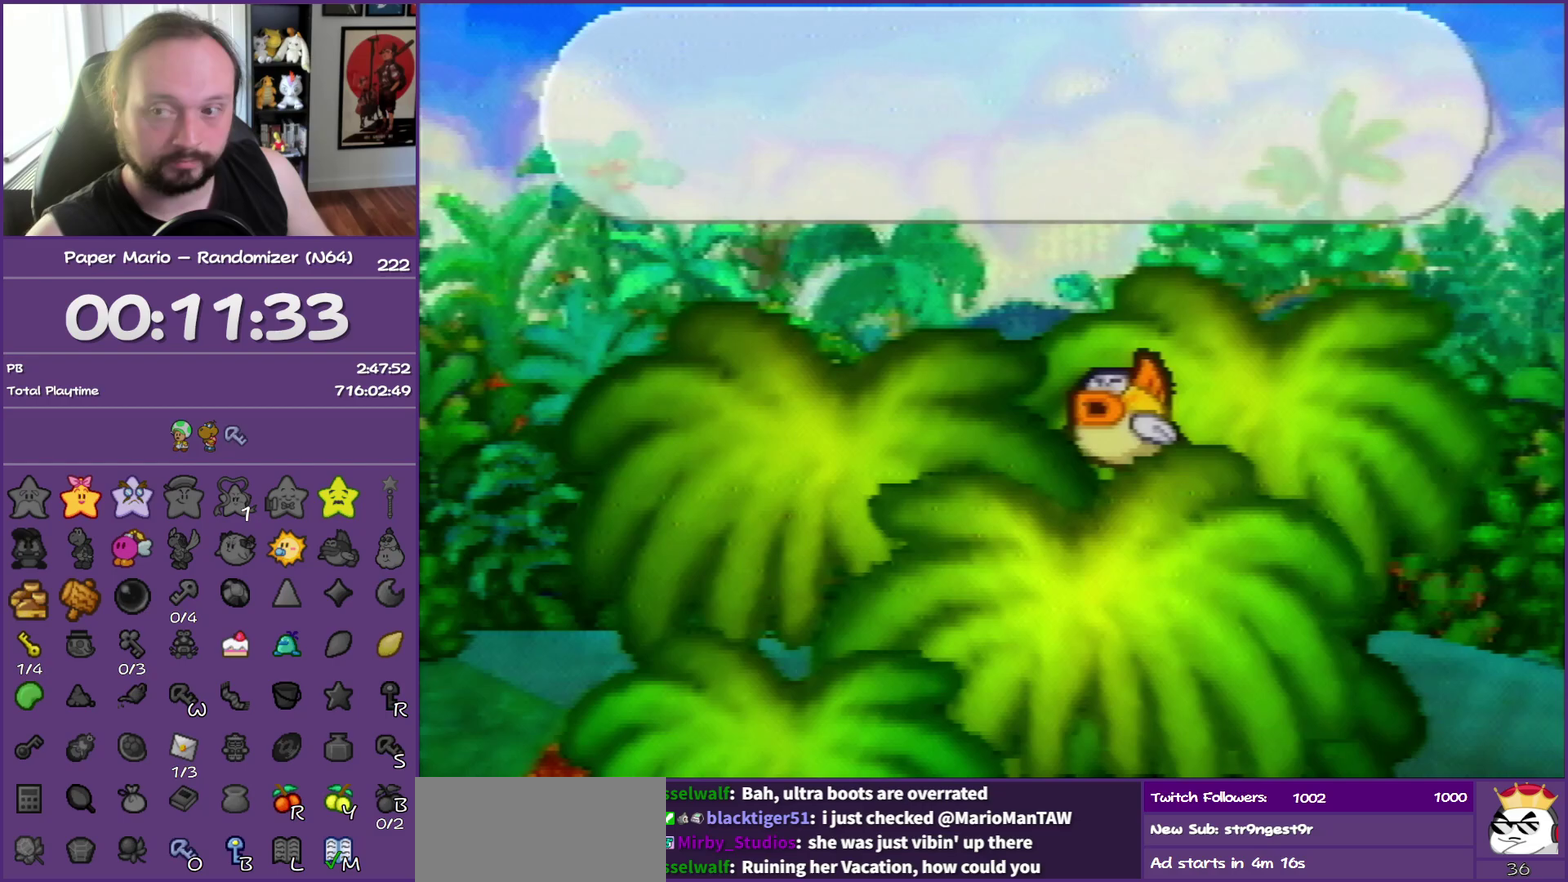
Gameplay with a controller (Nintendo layout); each line is a JSON object with the inputs held at the frame after it. "events" lists button and stick changes between this image and that frame as [ms after this image, input, new state], when the widget could be followed in between. This overlay highlights the sticks when they move; stick clicks (L3) are not distinguishable. Not read: L3 R3.
{"buttons": ["B"], "left_stick": "center", "events": []}
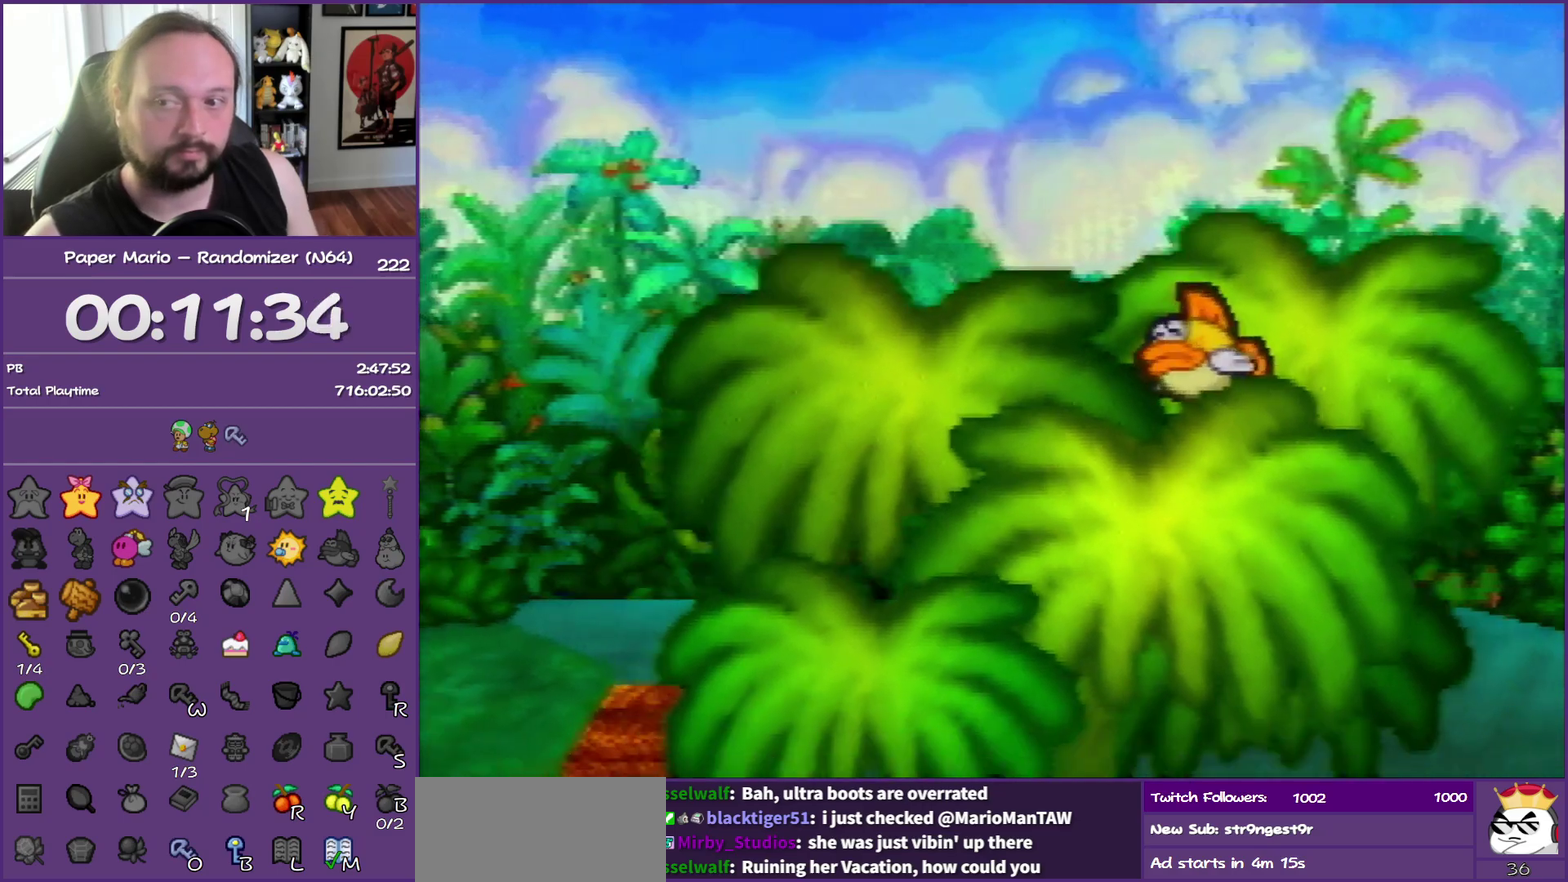
{"buttons": ["B"], "left_stick": "center", "events": []}
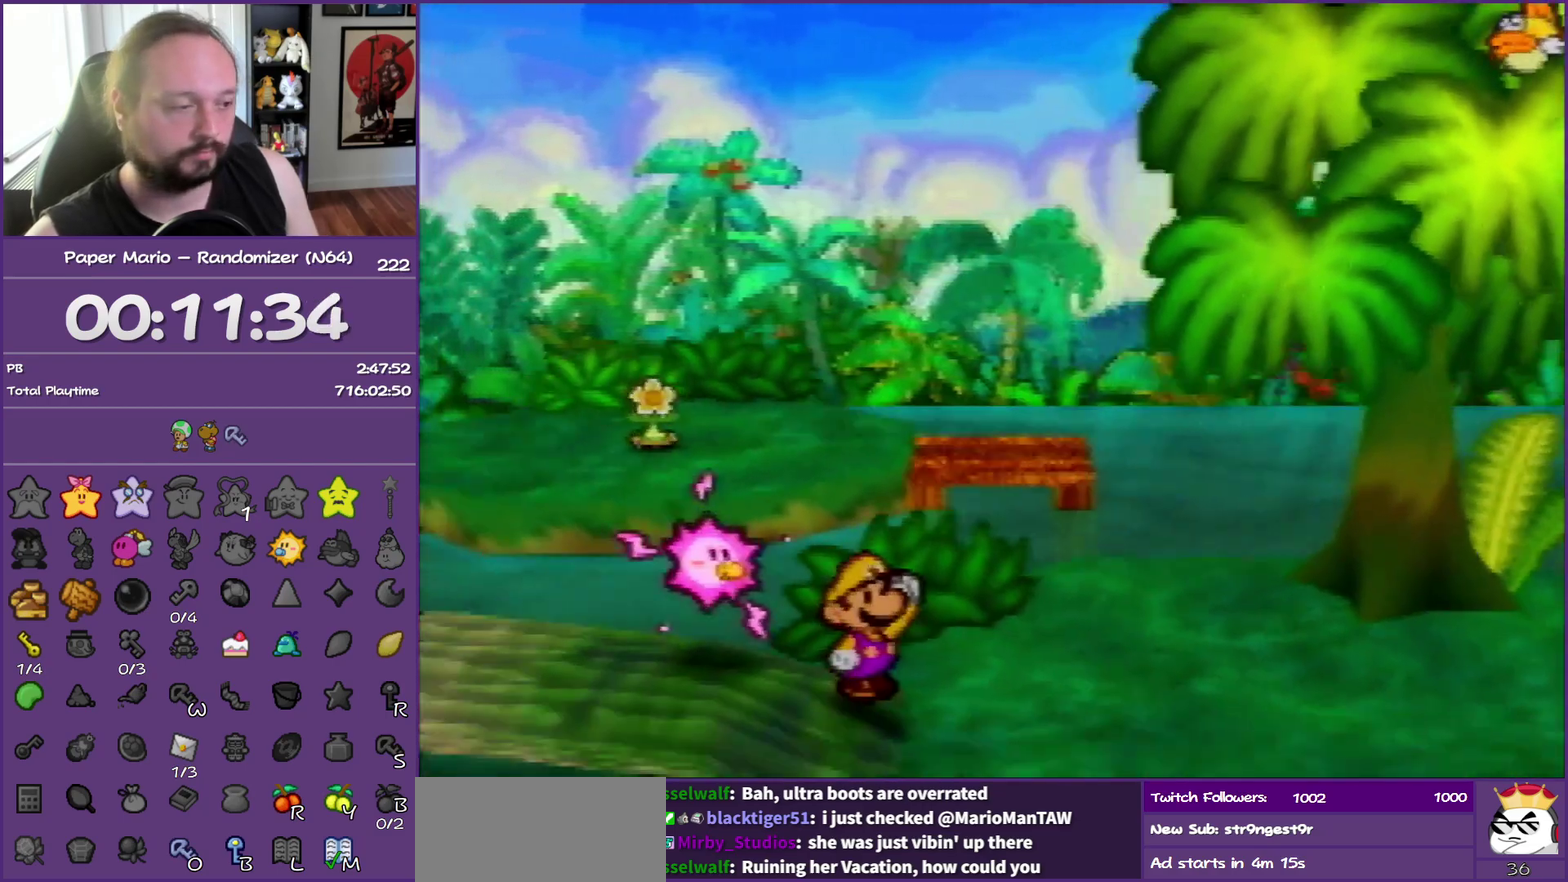
{"buttons": ["Z"], "left_stick": "up-right", "events": [[33, "left_stick", "up-right"], [233, "Z", "down"], [283, "B", "up"], [383, "Z", "up"], [483, "Z", "down"]]}
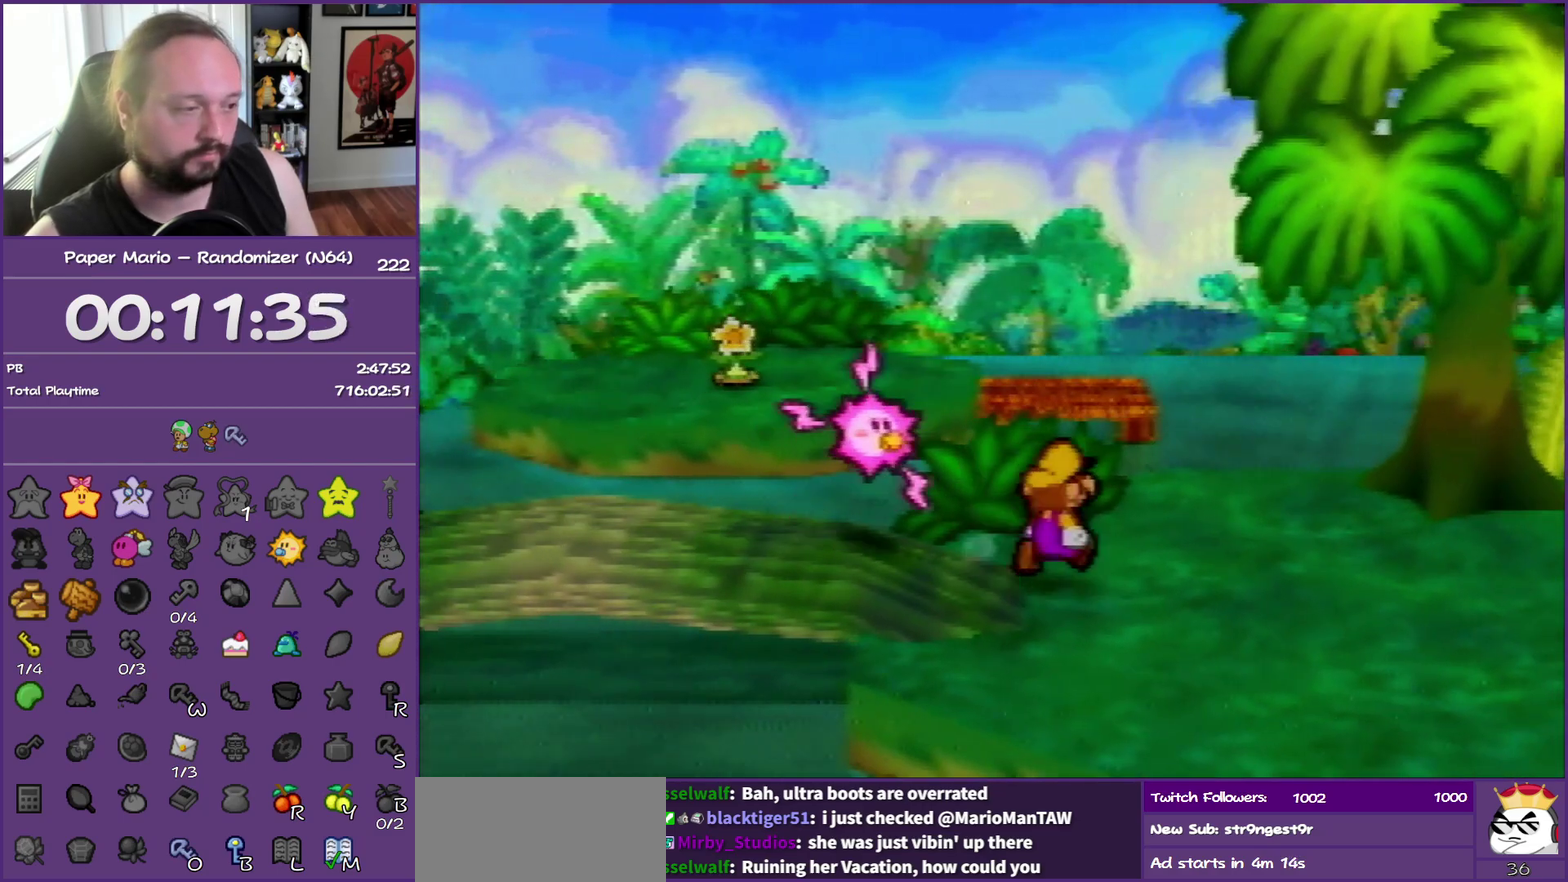
{"buttons": ["B"], "left_stick": "center", "events": [[100, "Z", "up"], [183, "Z", "down"], [350, "Z", "up"], [383, "B", "down"], [500, "left_stick", "center"]]}
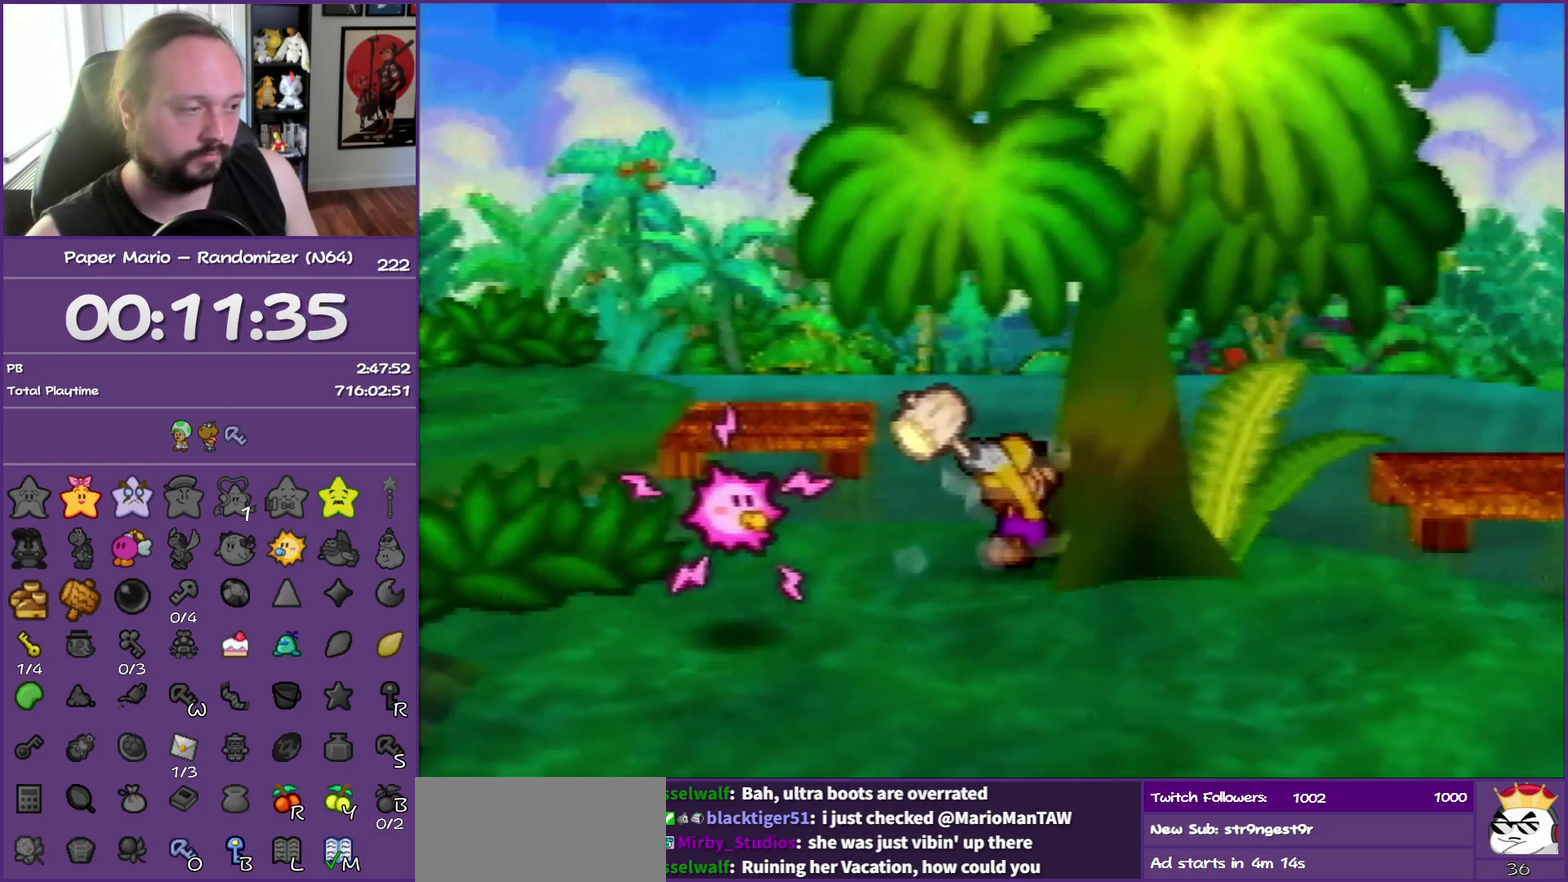
{"buttons": ["B"], "left_stick": "center", "events": []}
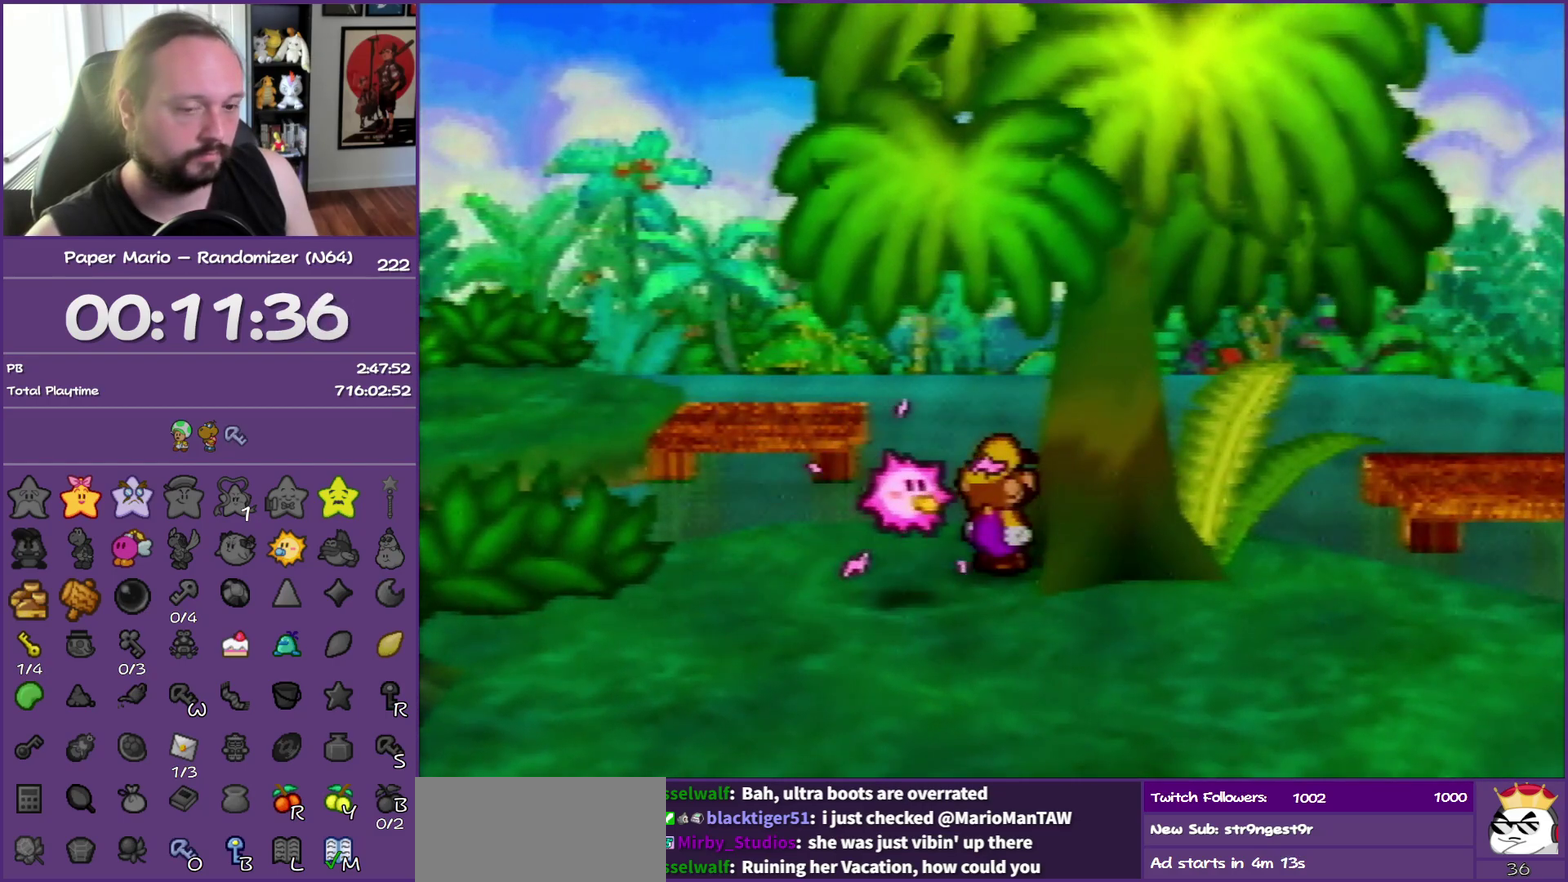
{"buttons": ["B"], "left_stick": "center", "events": []}
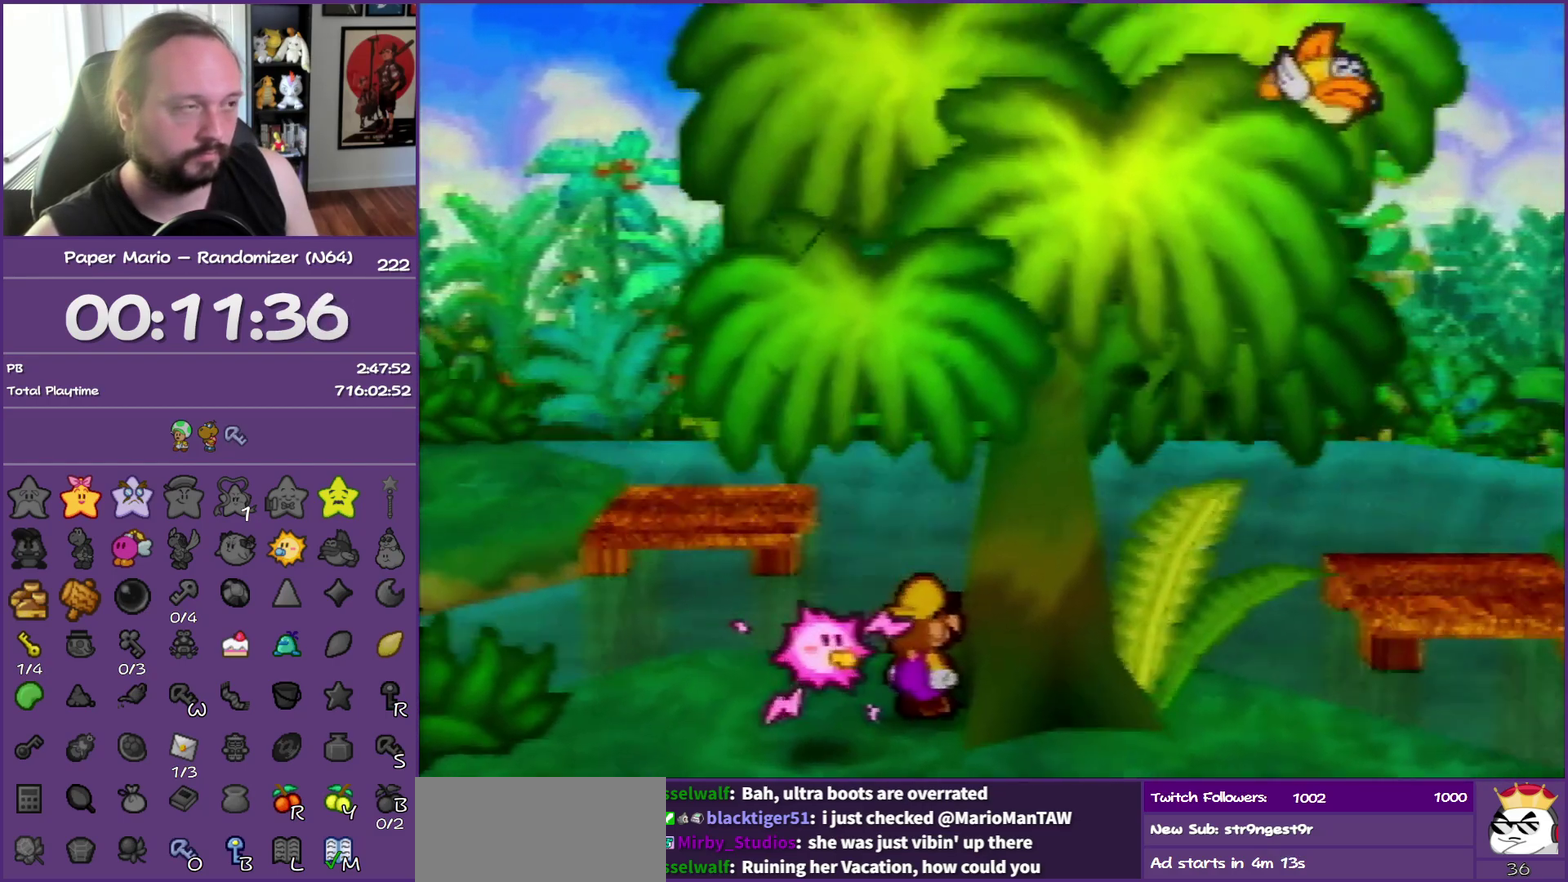
{"buttons": ["B"], "left_stick": "center", "events": []}
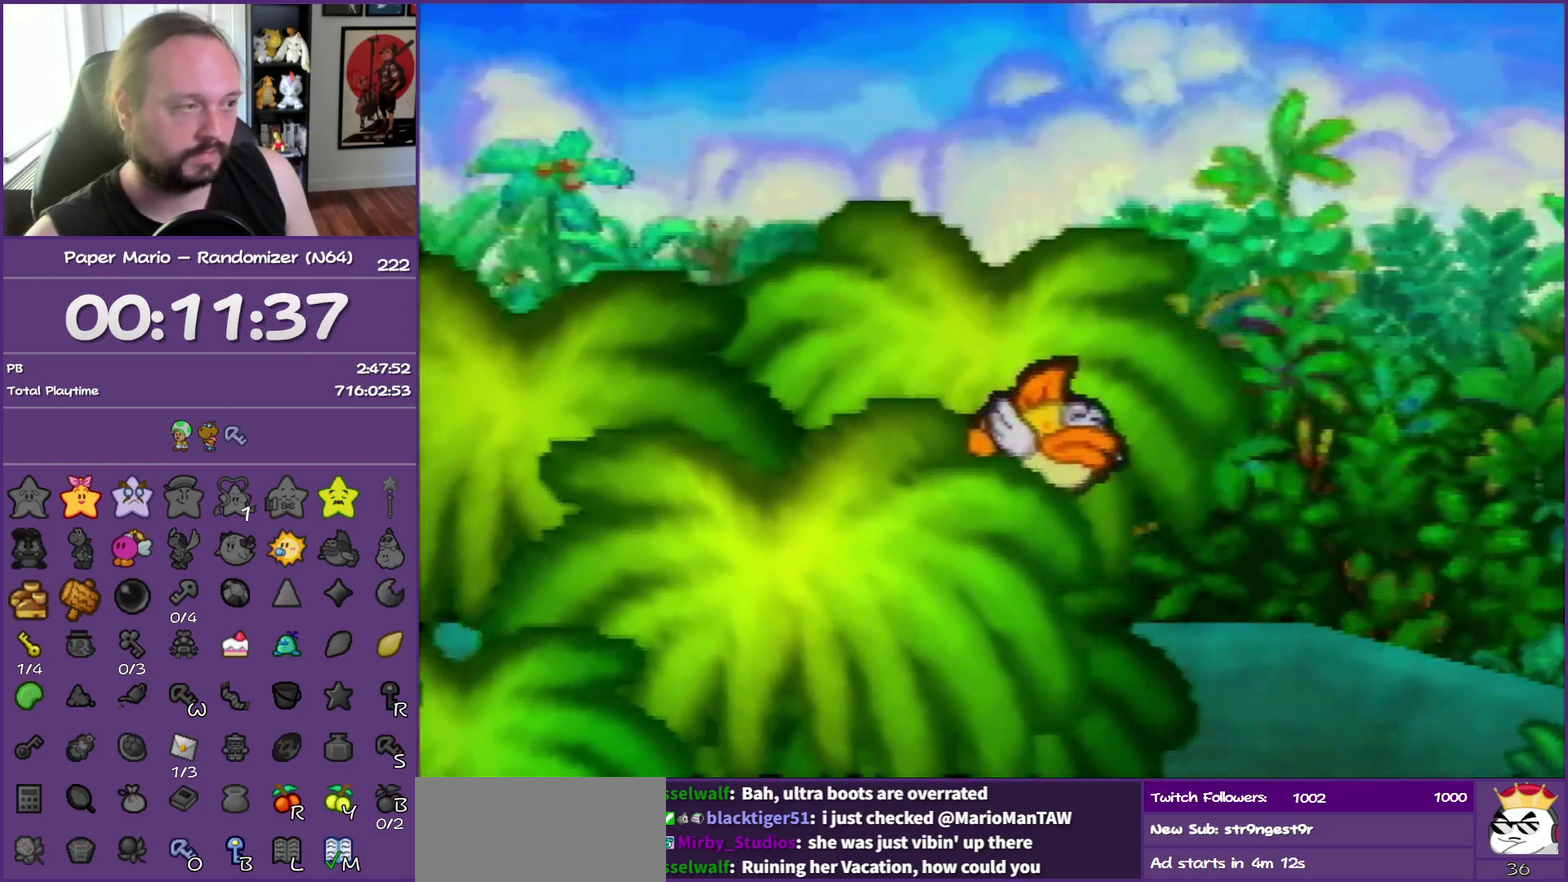
{"buttons": ["B"], "left_stick": "center", "events": []}
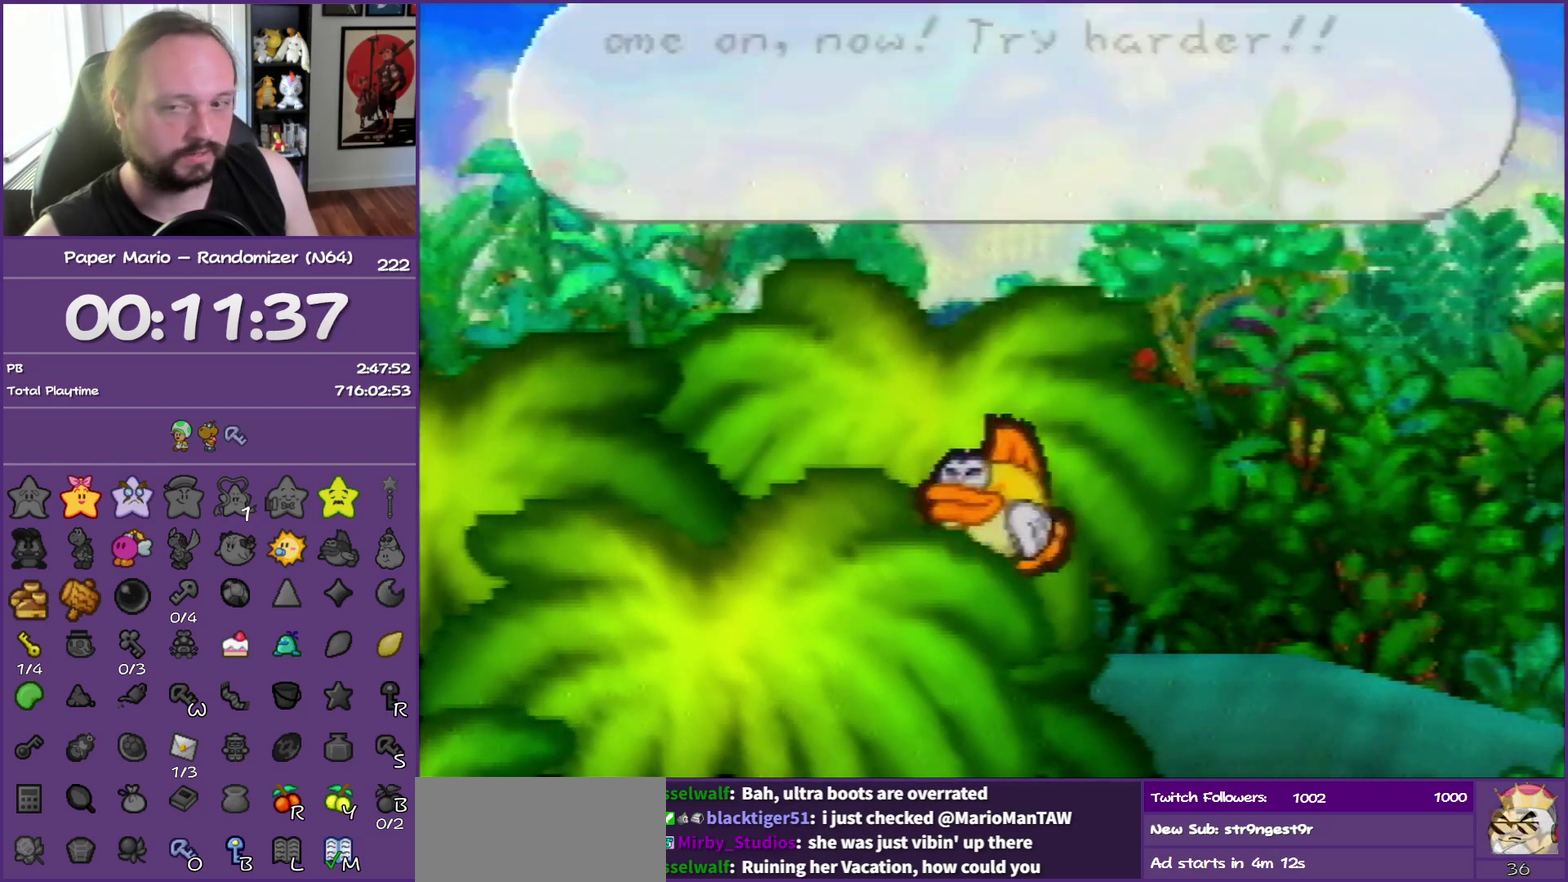
{"buttons": ["B"], "left_stick": "center", "events": [[383, "B", "up"], [433, "B", "down"]]}
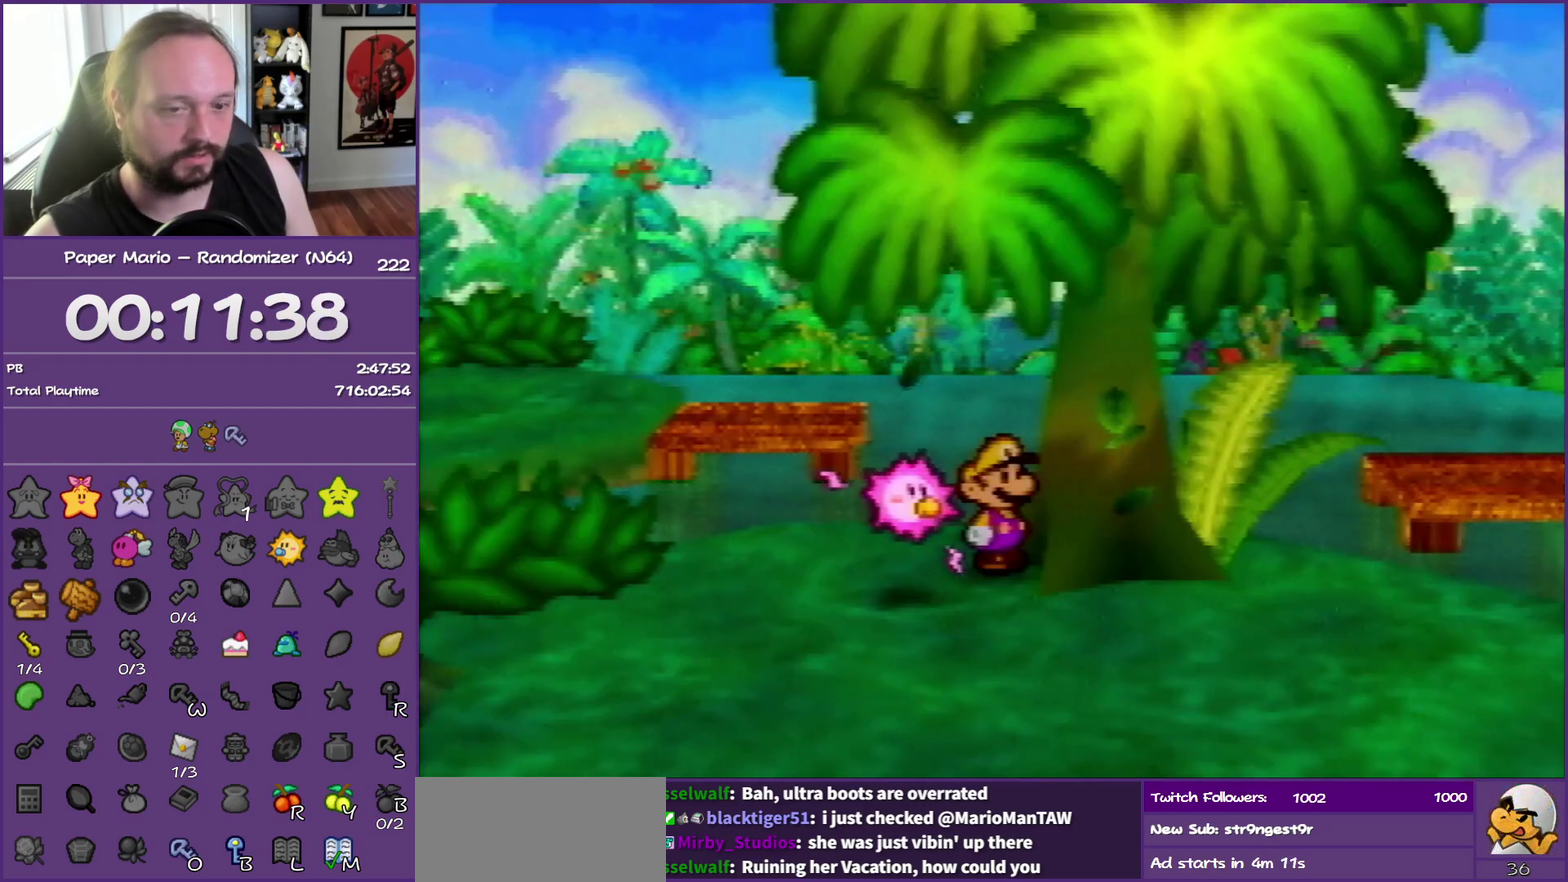
{"buttons": ["B"], "left_stick": "center", "events": [[17, "B", "up"], [100, "B", "down"], [200, "B", "up"], [267, "B", "down"], [367, "B", "up"], [450, "B", "down"]]}
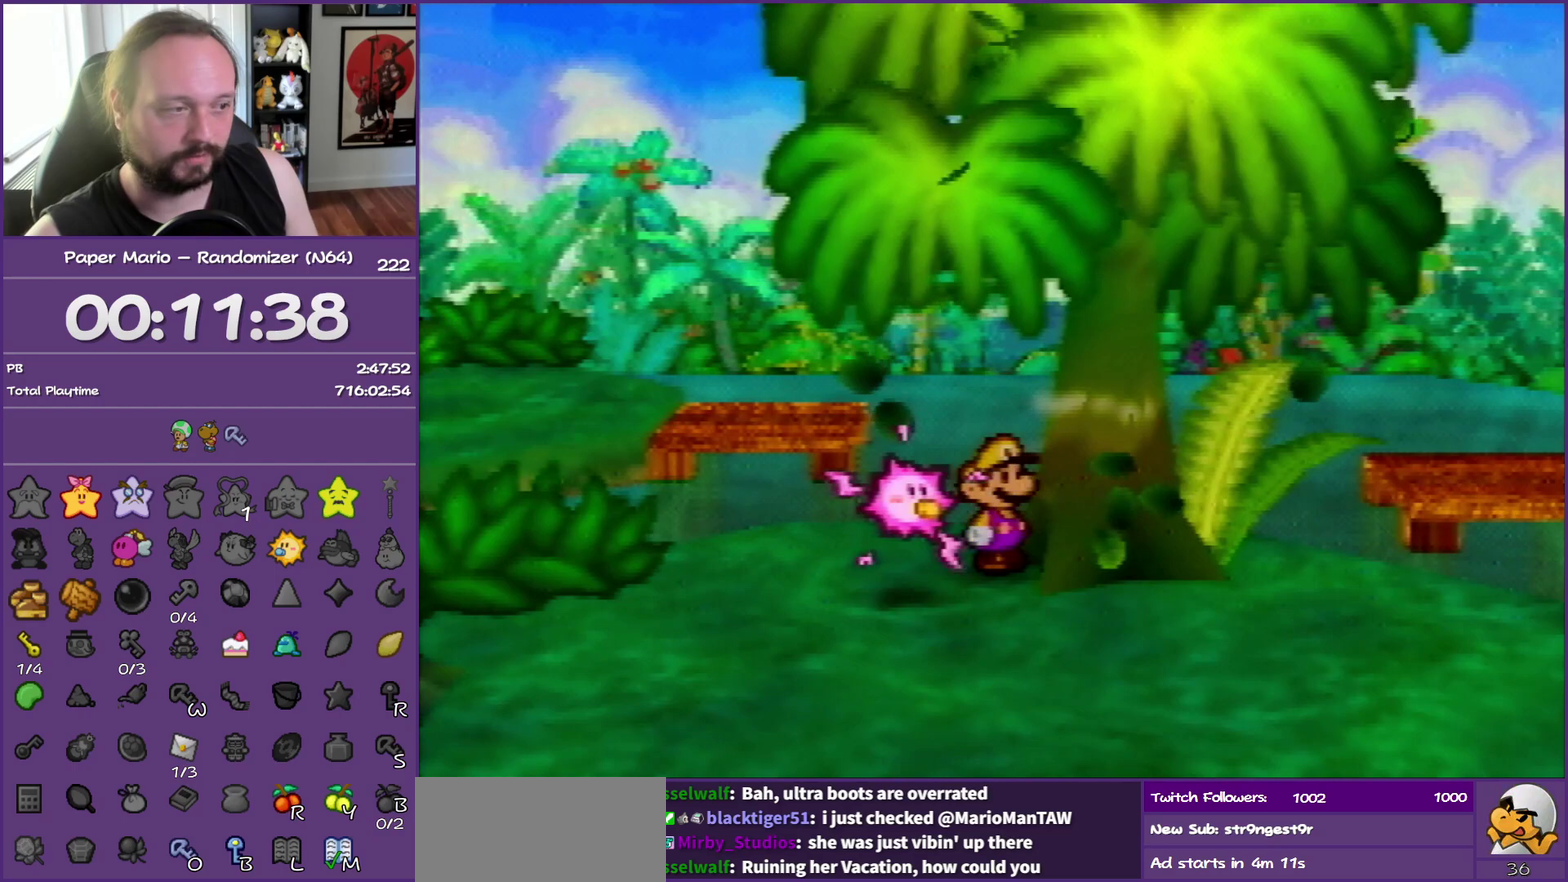
{"buttons": [], "left_stick": "center", "events": [[33, "B", "up"], [117, "B", "down"], [200, "B", "up"], [267, "B", "down"], [383, "B", "up"], [433, "B", "down"], [500, "B", "up"]]}
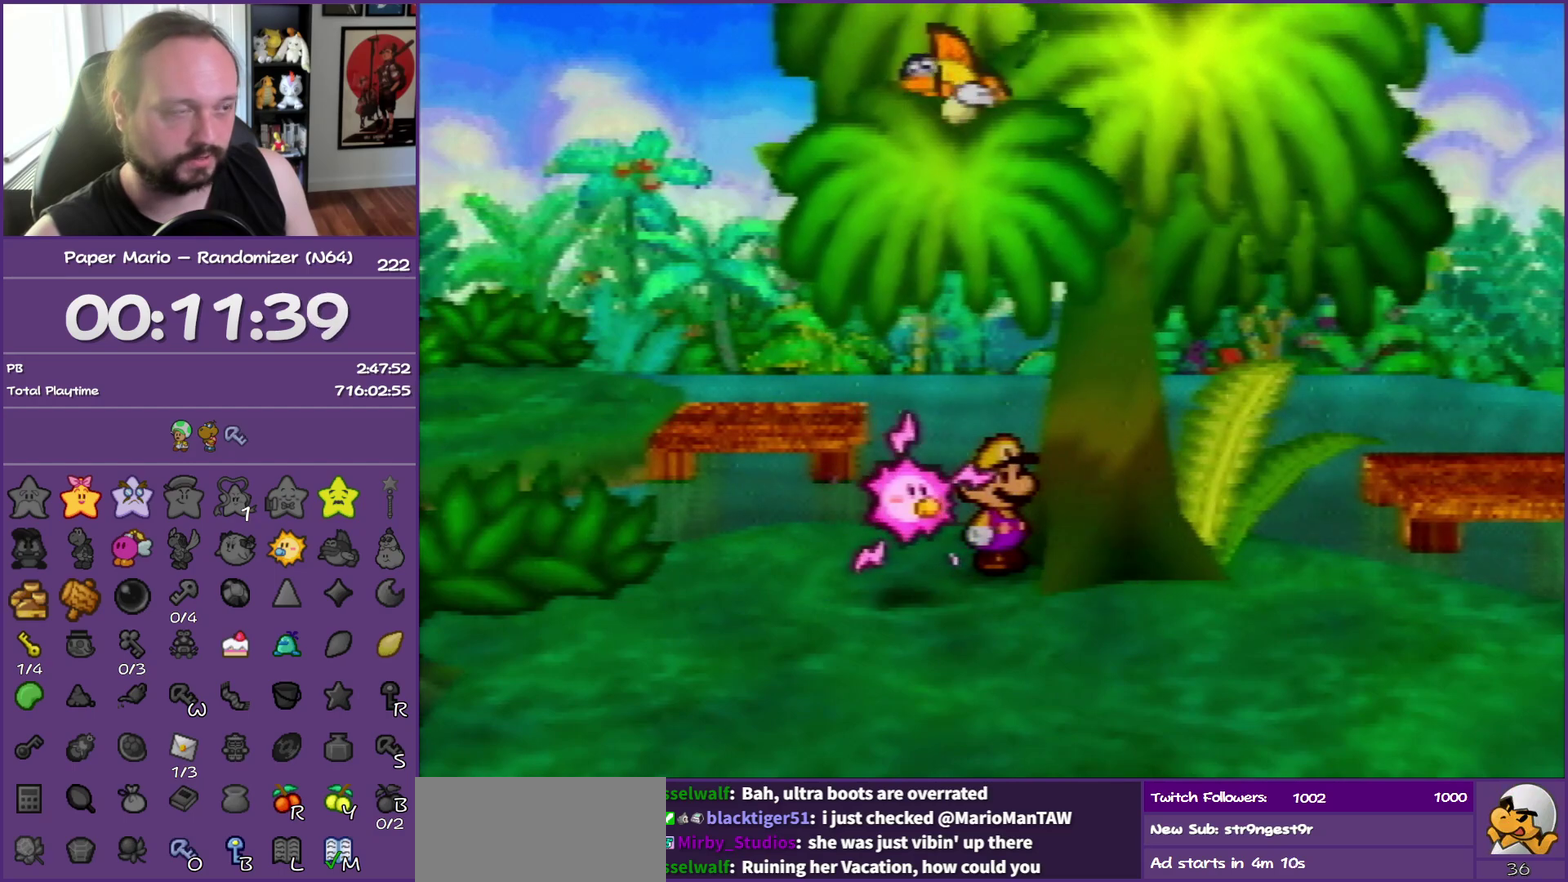
{"buttons": ["B"], "left_stick": "center", "events": [[117, "B", "down"], [167, "B", "up"], [267, "B", "down"], [367, "B", "up"], [433, "B", "down"]]}
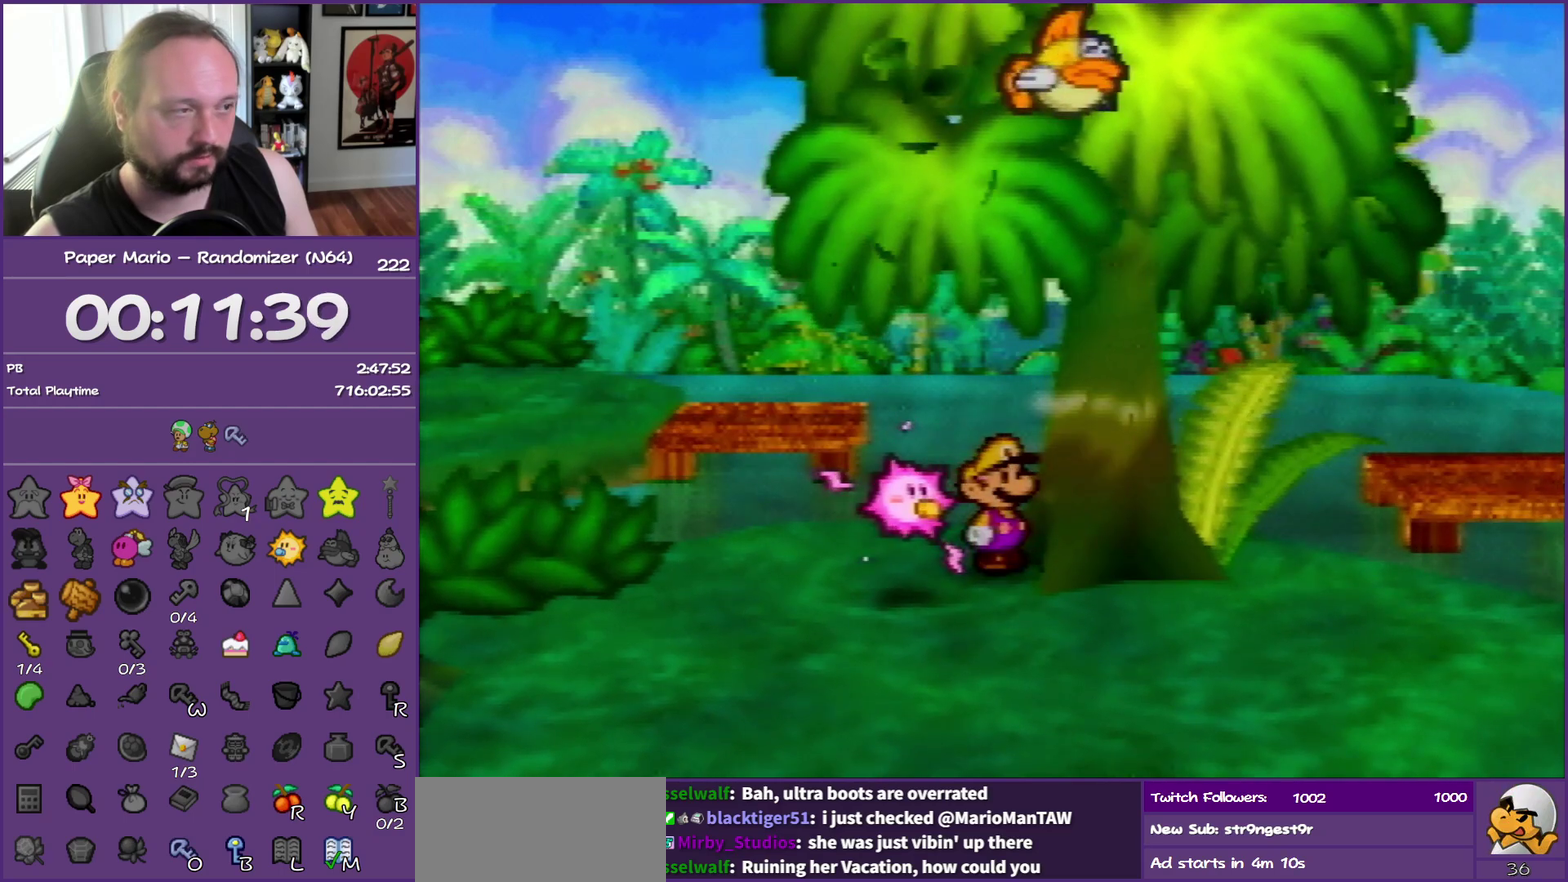
{"buttons": ["B"], "left_stick": "center", "events": [[50, "B", "up"], [117, "B", "down"], [217, "B", "up"], [317, "B", "down"], [417, "B", "up"], [467, "B", "down"]]}
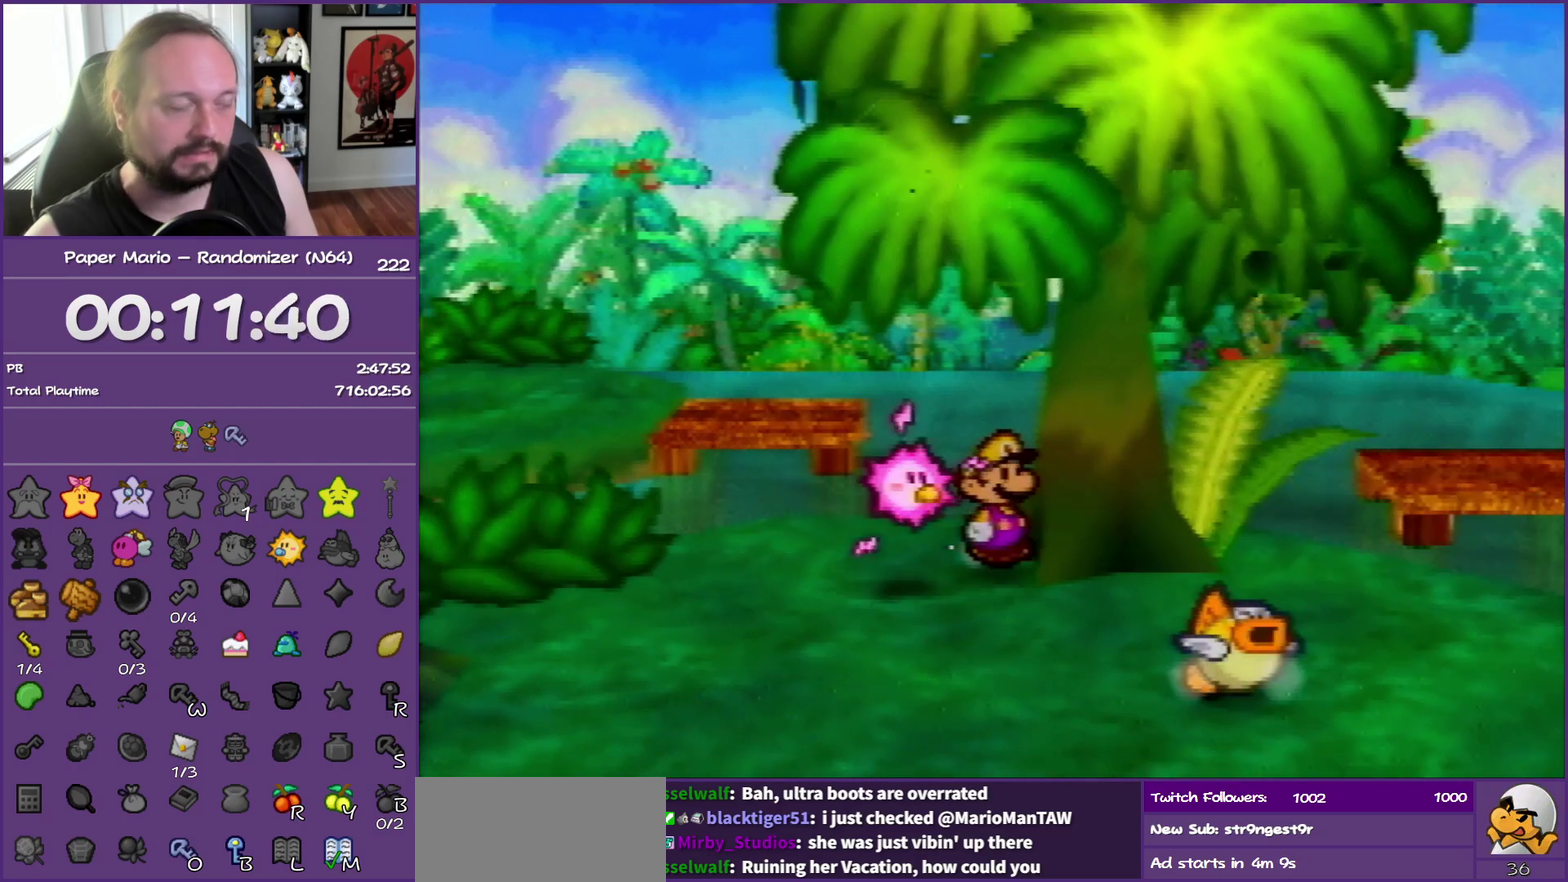
{"buttons": ["B"], "left_stick": "center", "events": []}
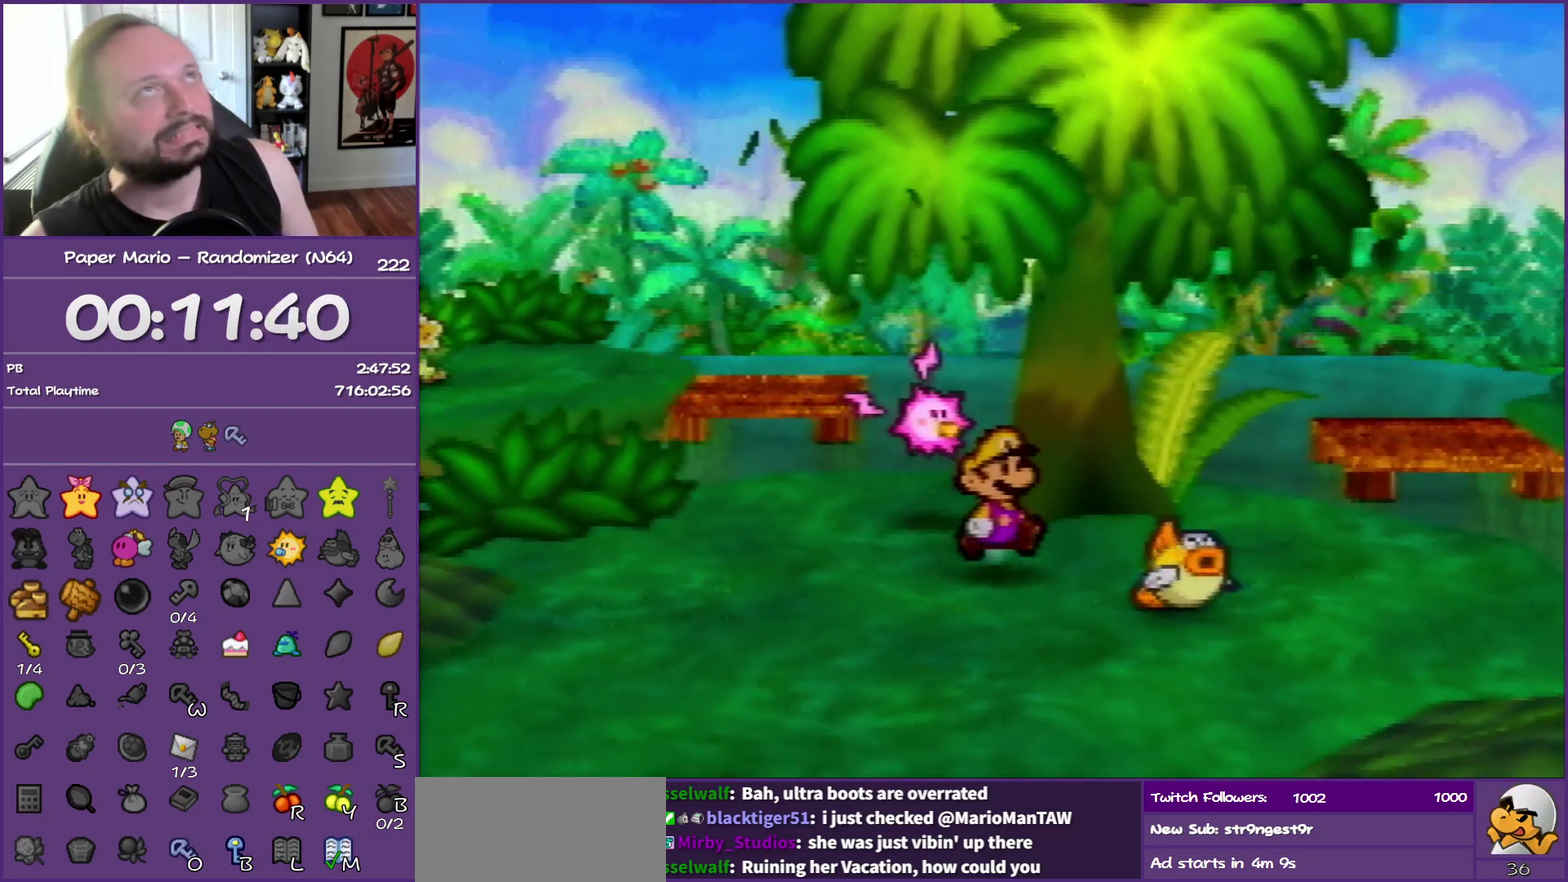
{"buttons": ["B"], "left_stick": "center", "events": []}
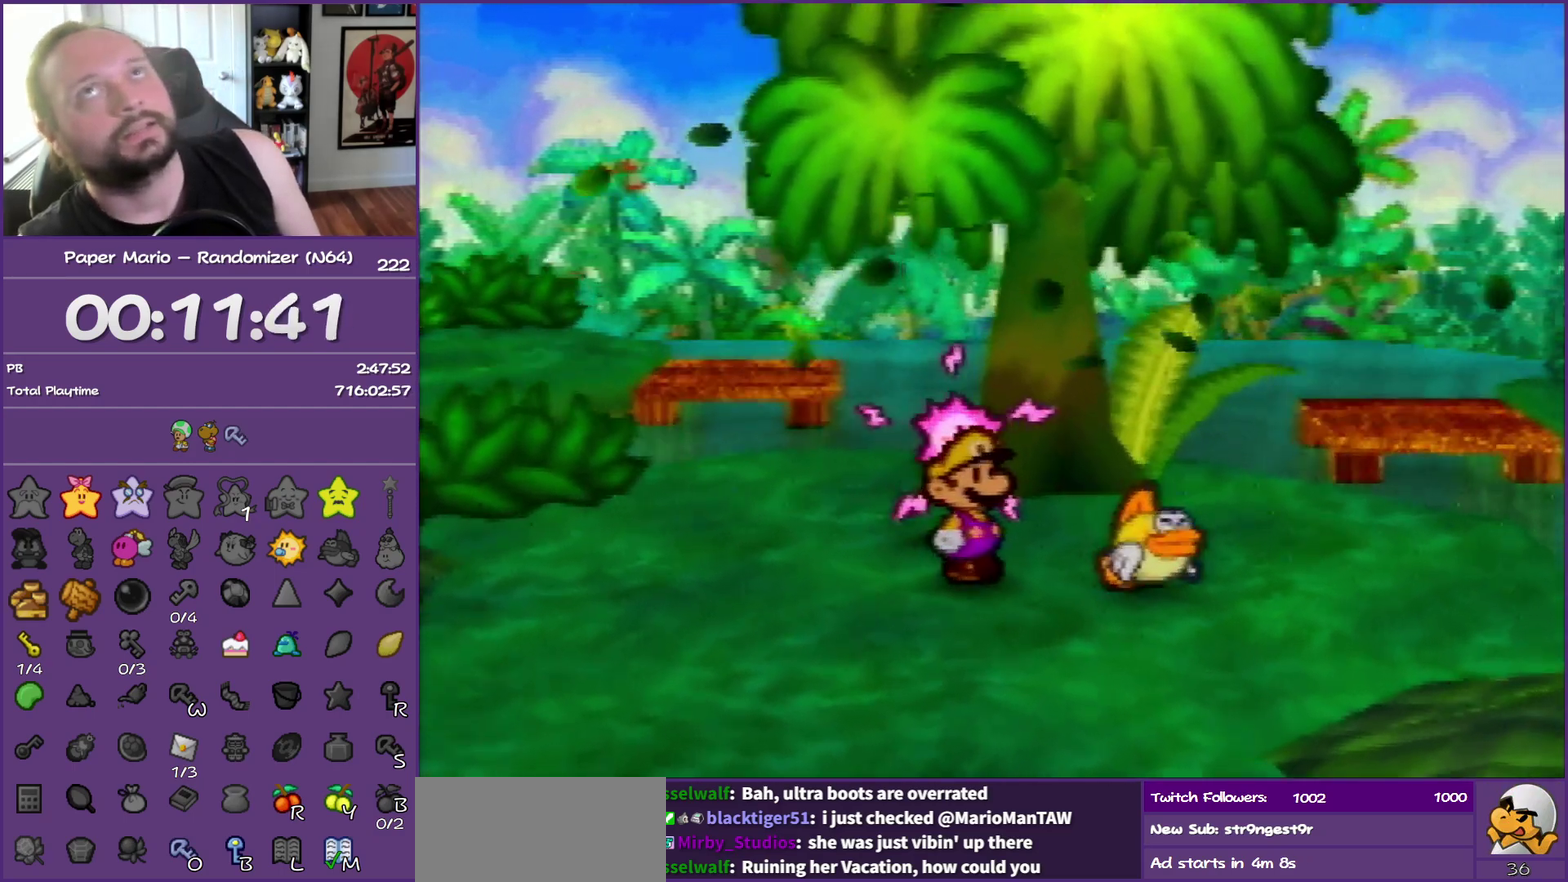
{"buttons": ["B"], "left_stick": "center", "events": []}
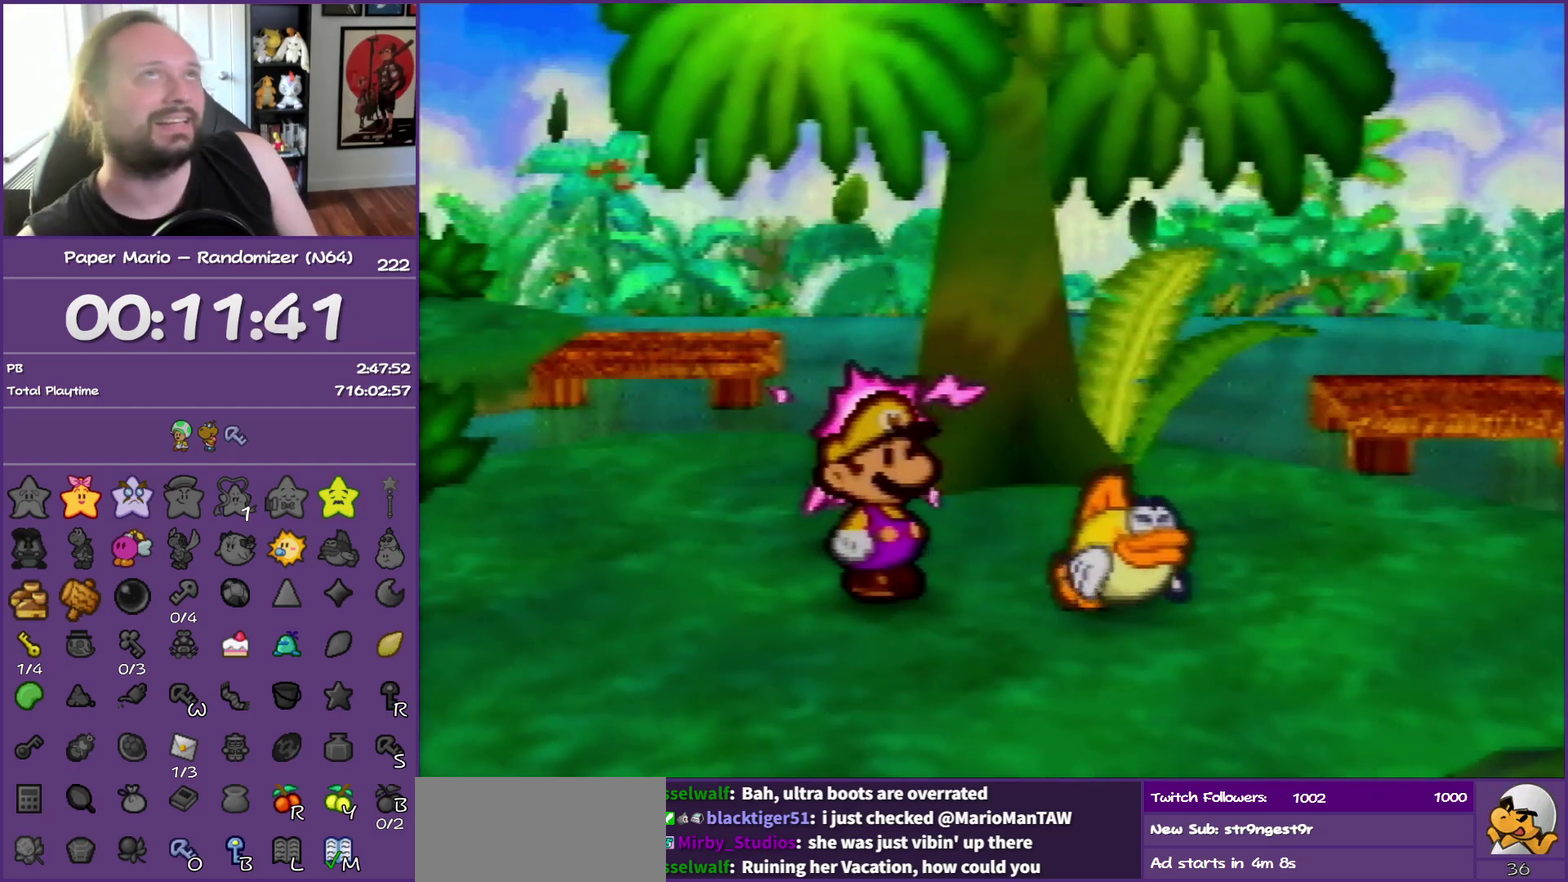
{"buttons": ["B"], "left_stick": "center", "events": []}
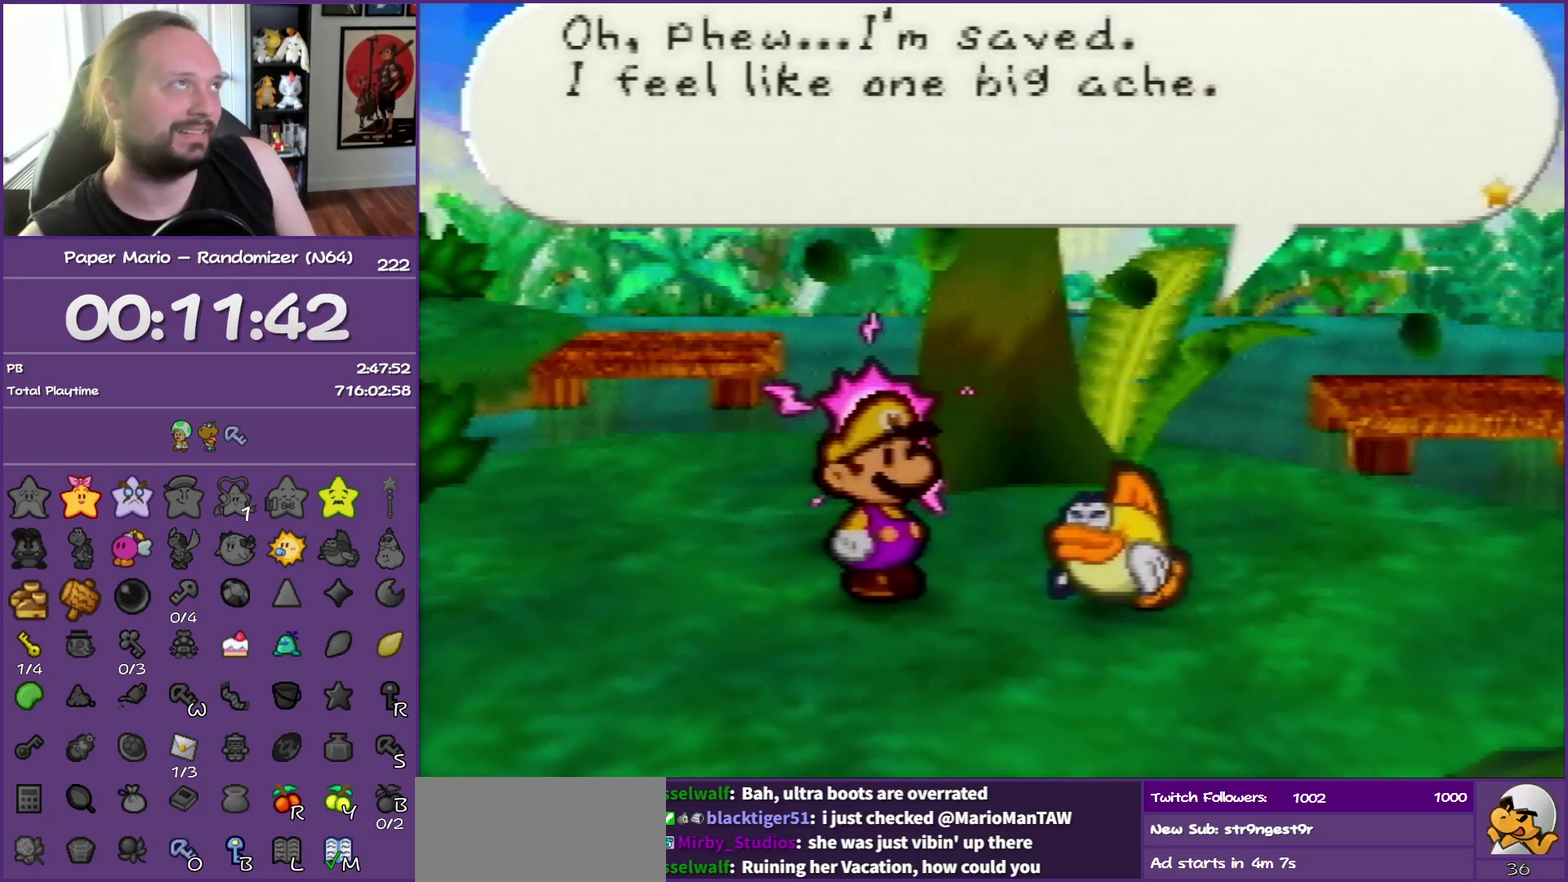
{"buttons": ["B"], "left_stick": "center", "events": []}
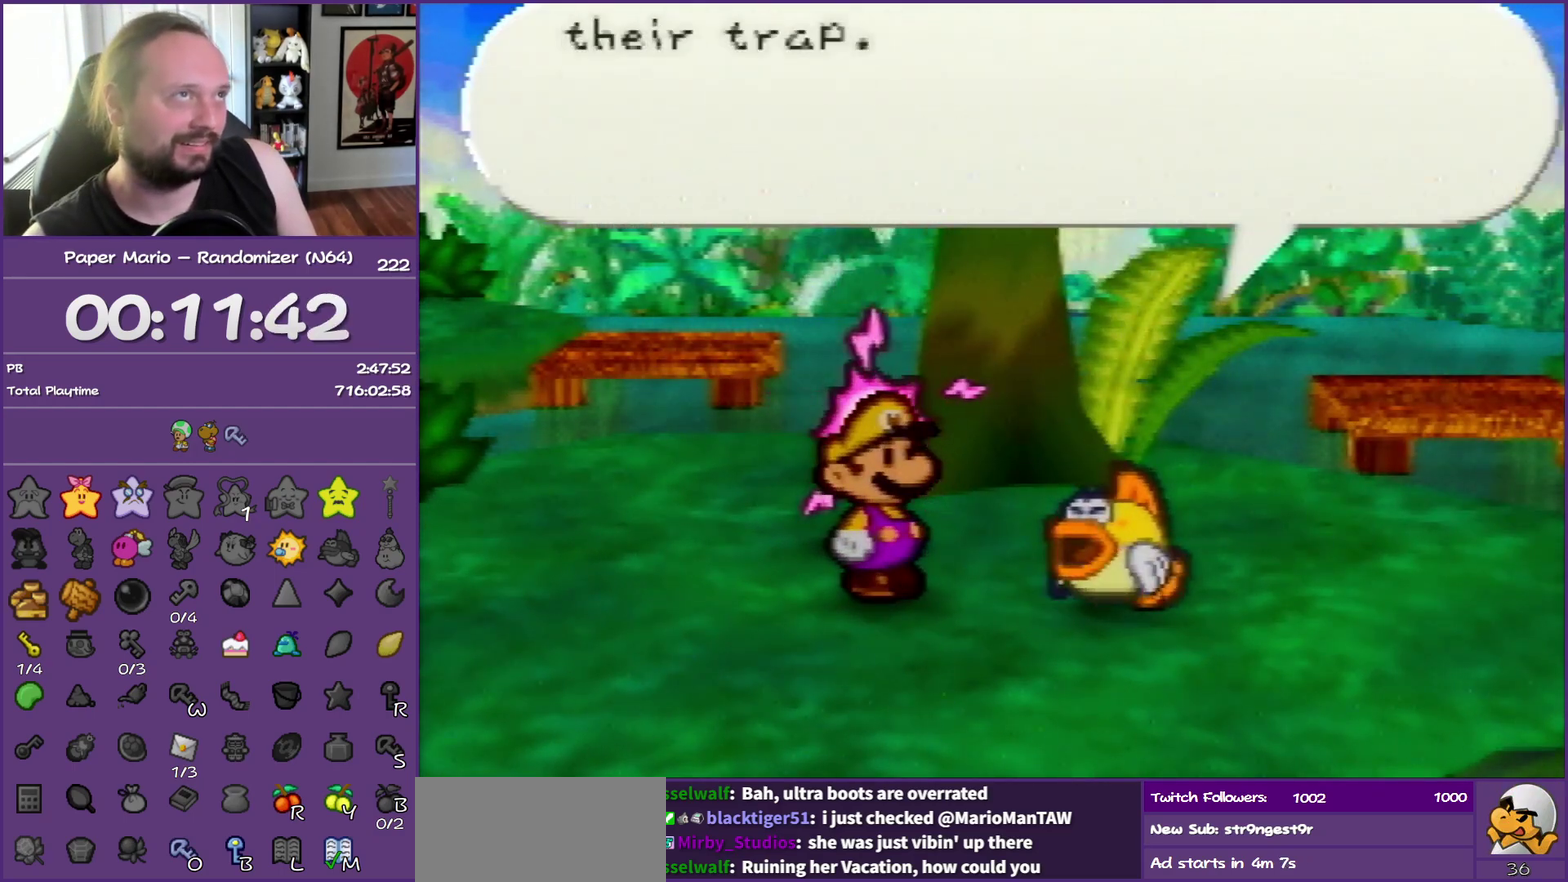
{"buttons": ["B"], "left_stick": "center", "events": []}
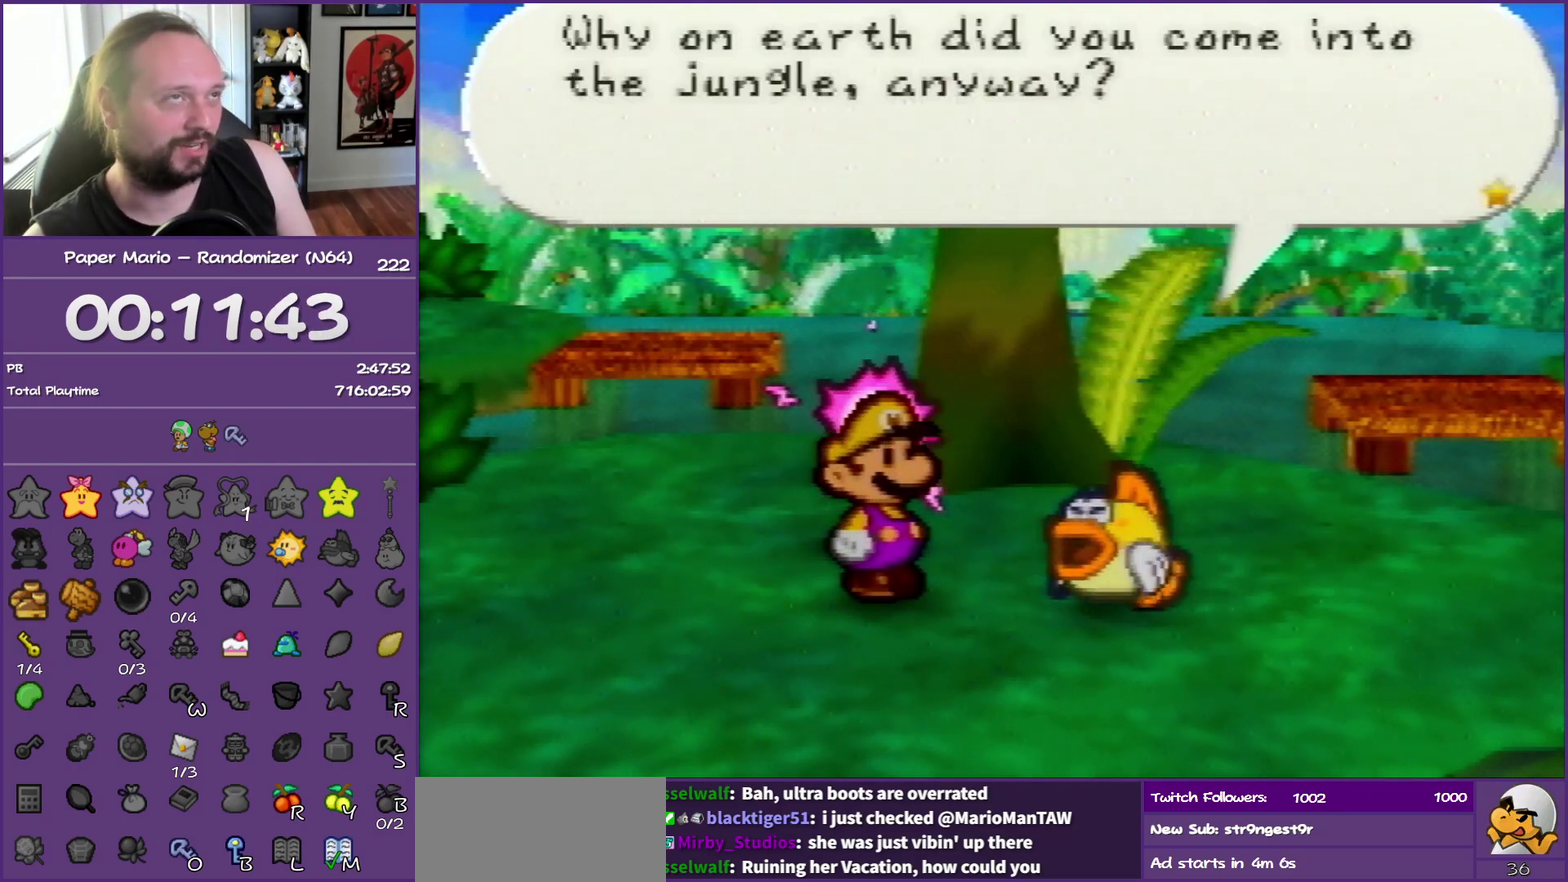
{"buttons": ["B"], "left_stick": "center", "events": []}
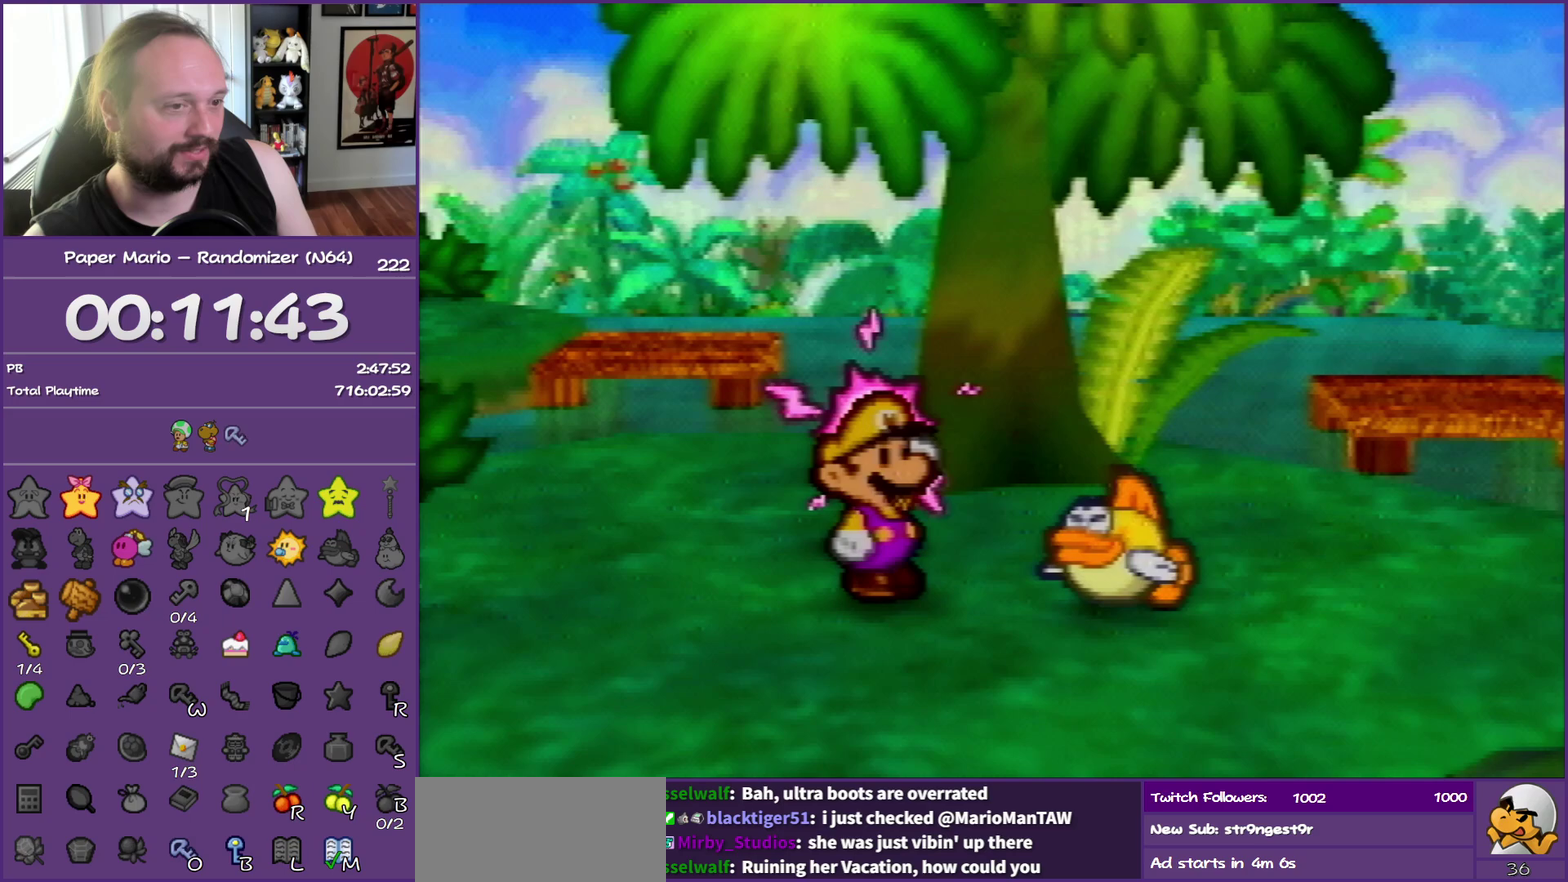
{"buttons": ["B"], "left_stick": "center", "events": []}
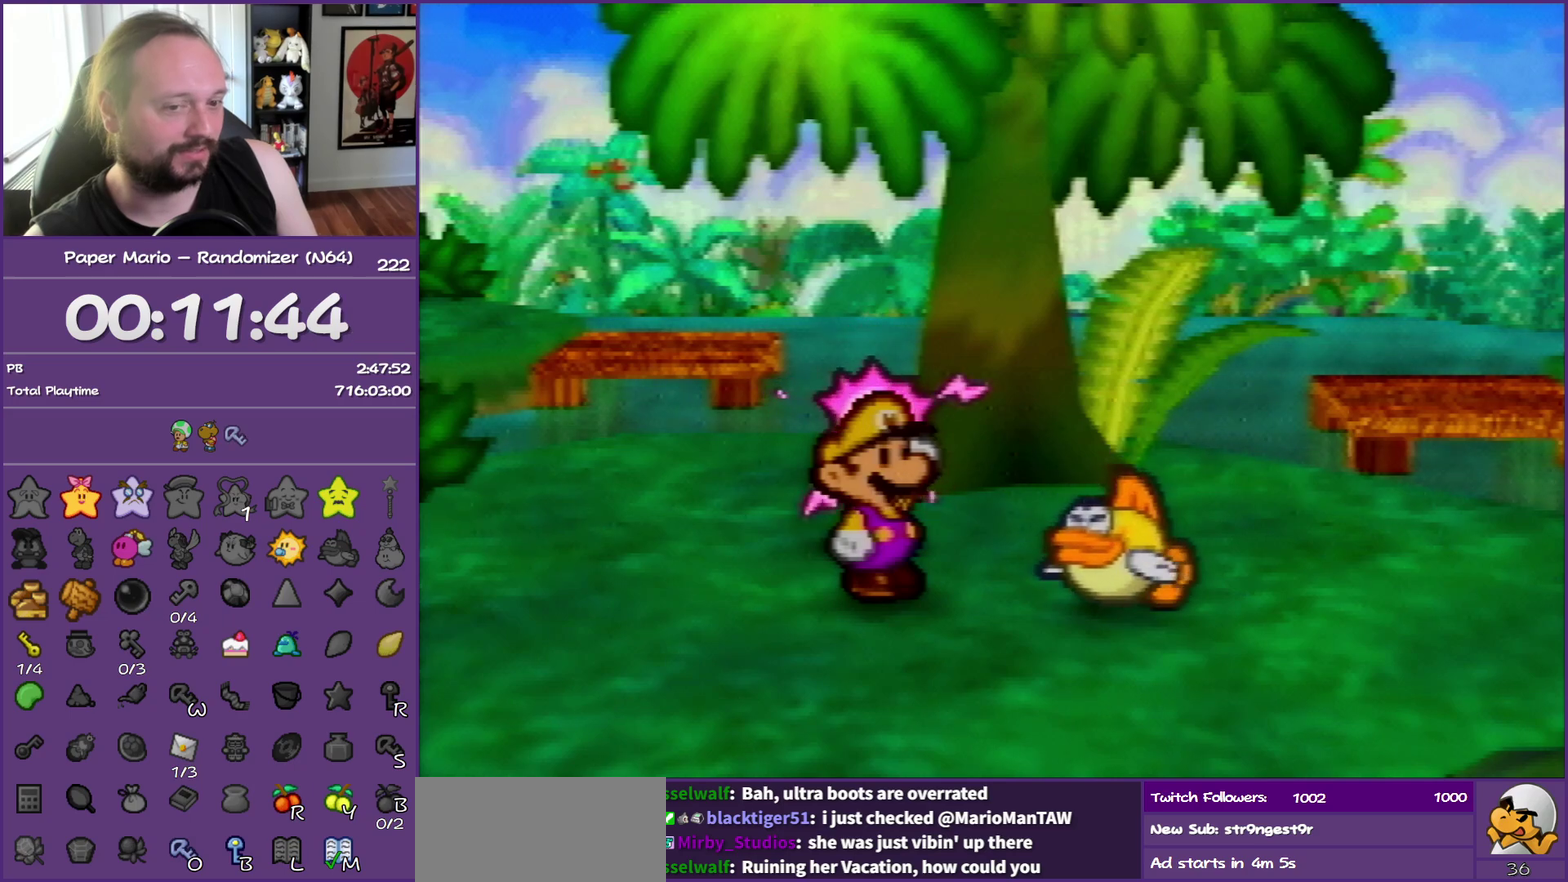
{"buttons": ["B"], "left_stick": "center", "events": []}
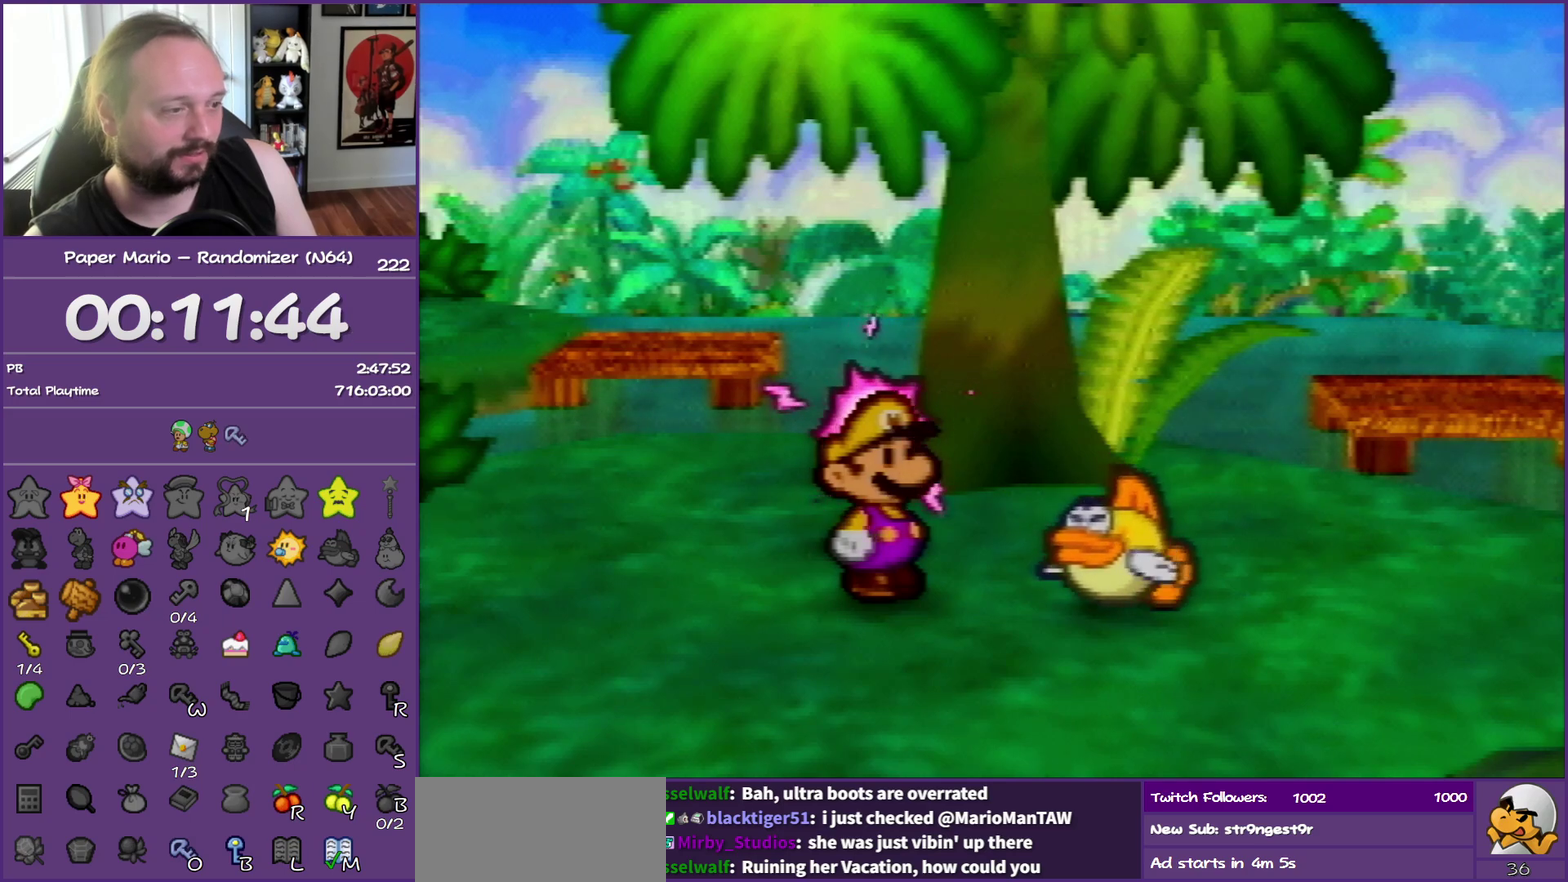
{"buttons": ["B"], "left_stick": "center", "events": []}
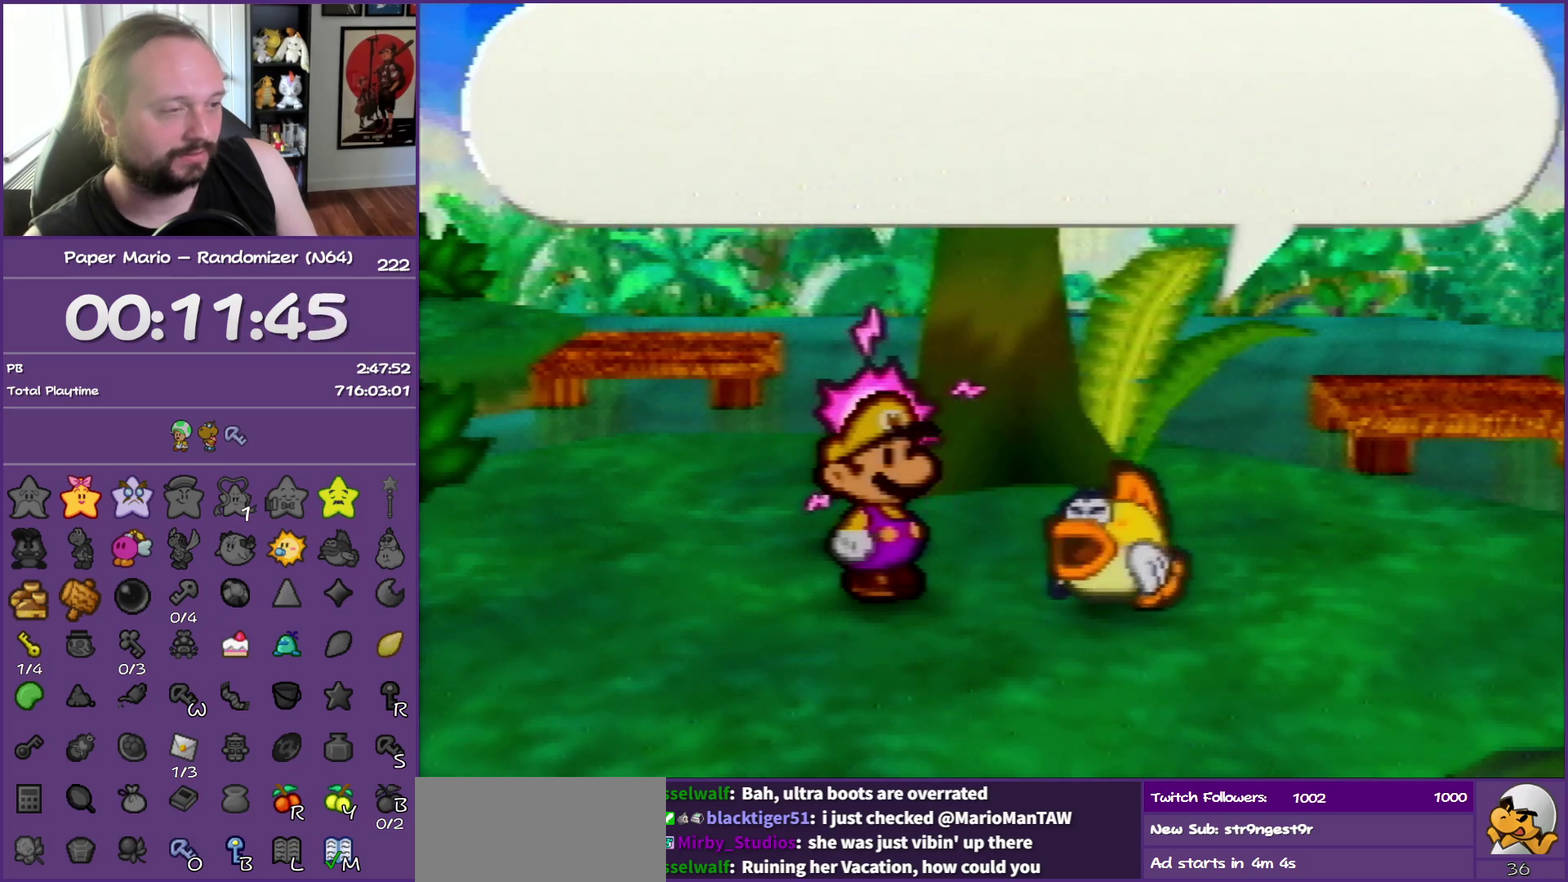
{"buttons": ["B"], "left_stick": "center", "events": []}
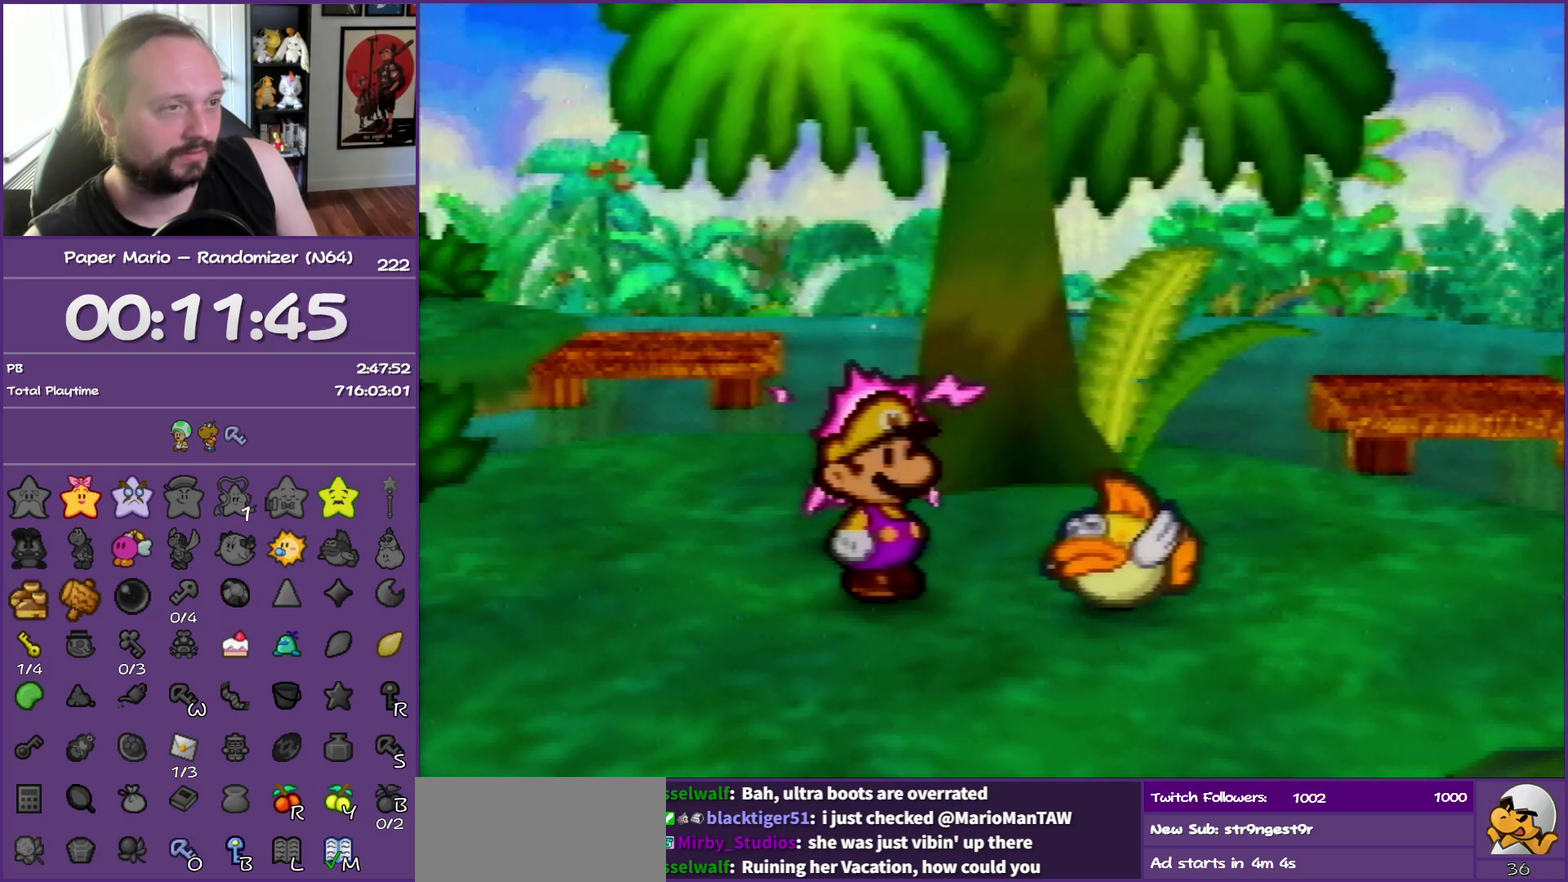
{"buttons": ["B"], "left_stick": "center", "events": []}
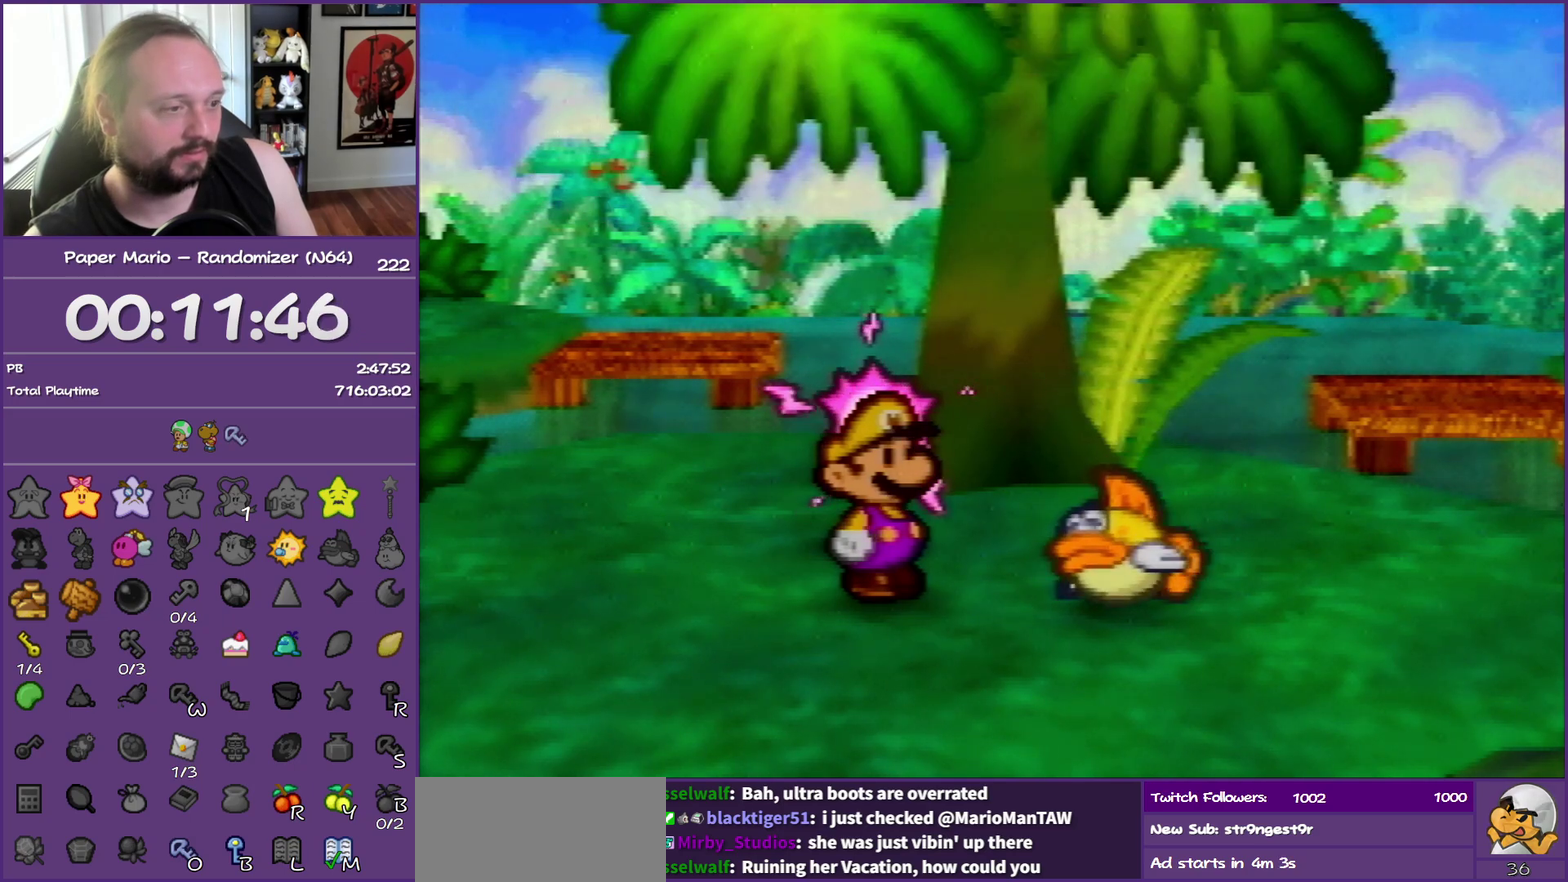
{"buttons": ["B"], "left_stick": "center", "events": []}
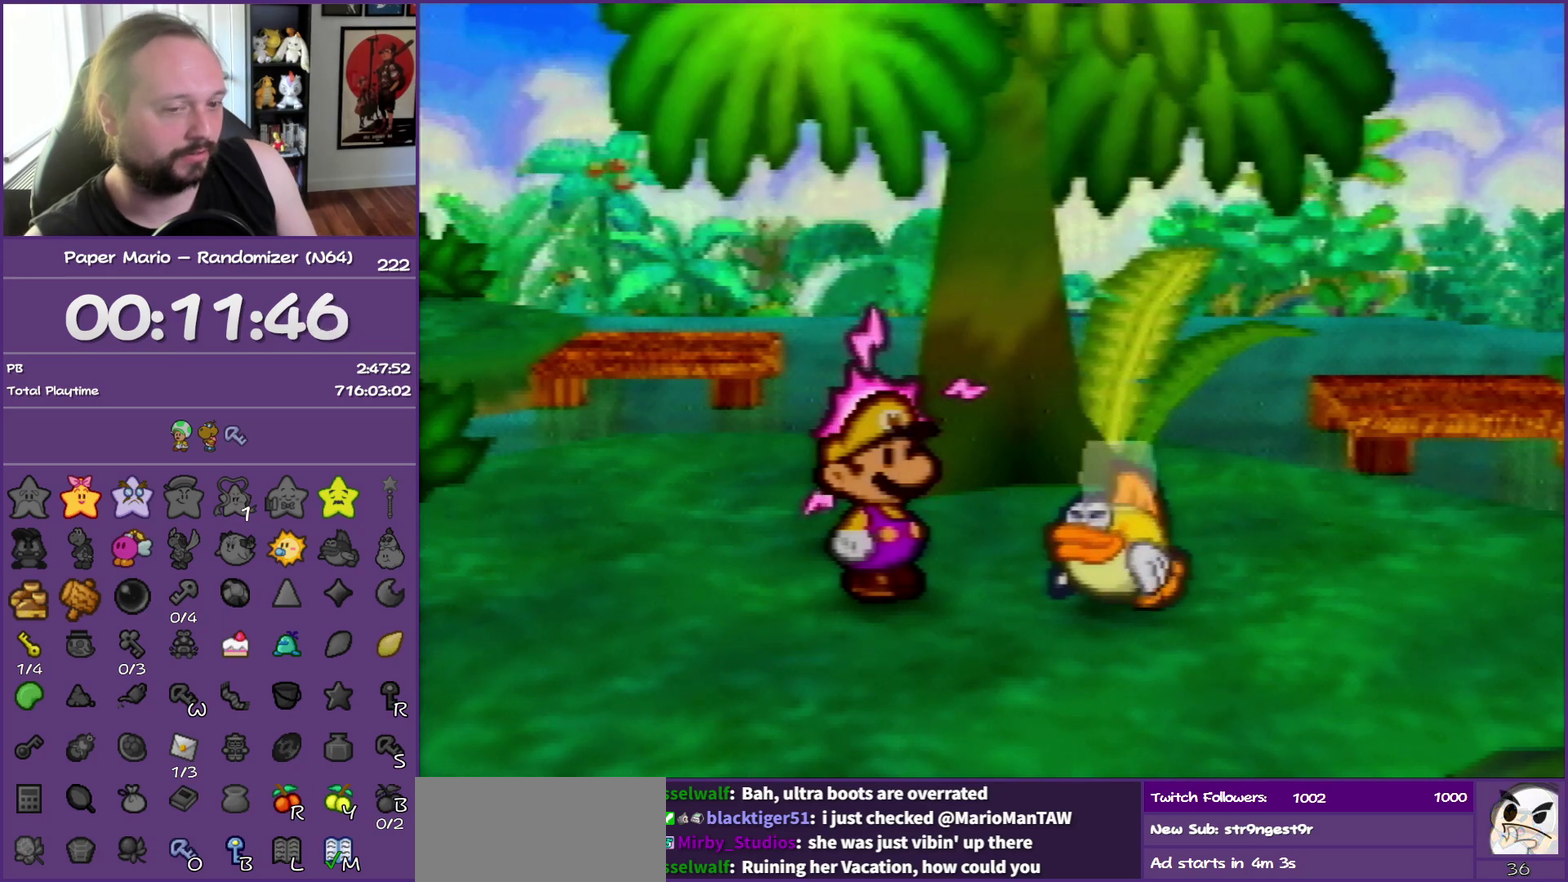
{"buttons": ["B"], "left_stick": "center", "events": []}
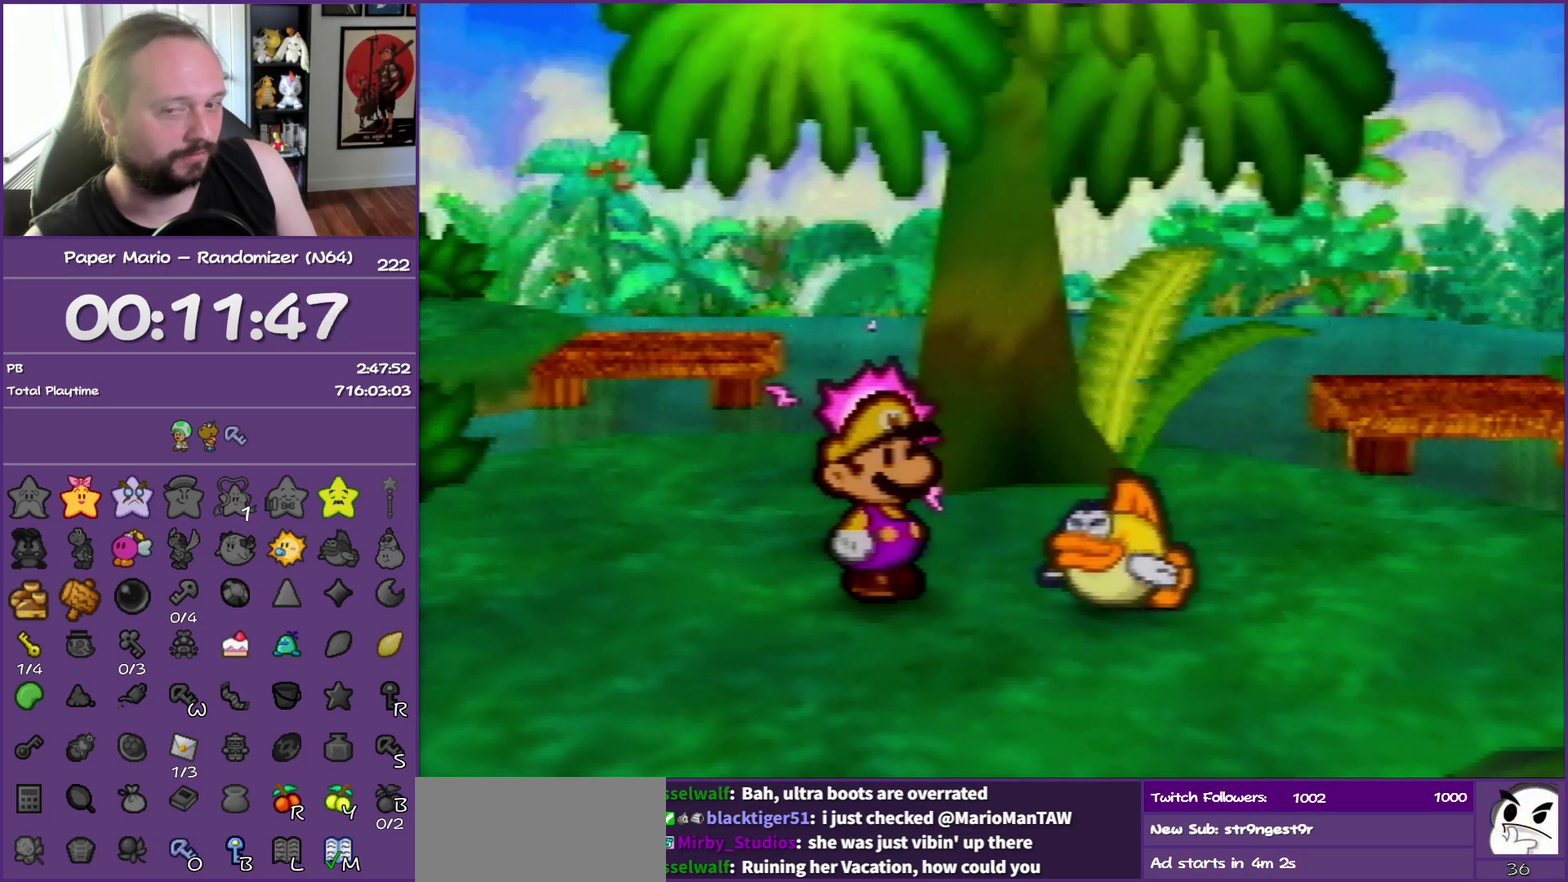
{"buttons": ["B"], "left_stick": "center", "events": []}
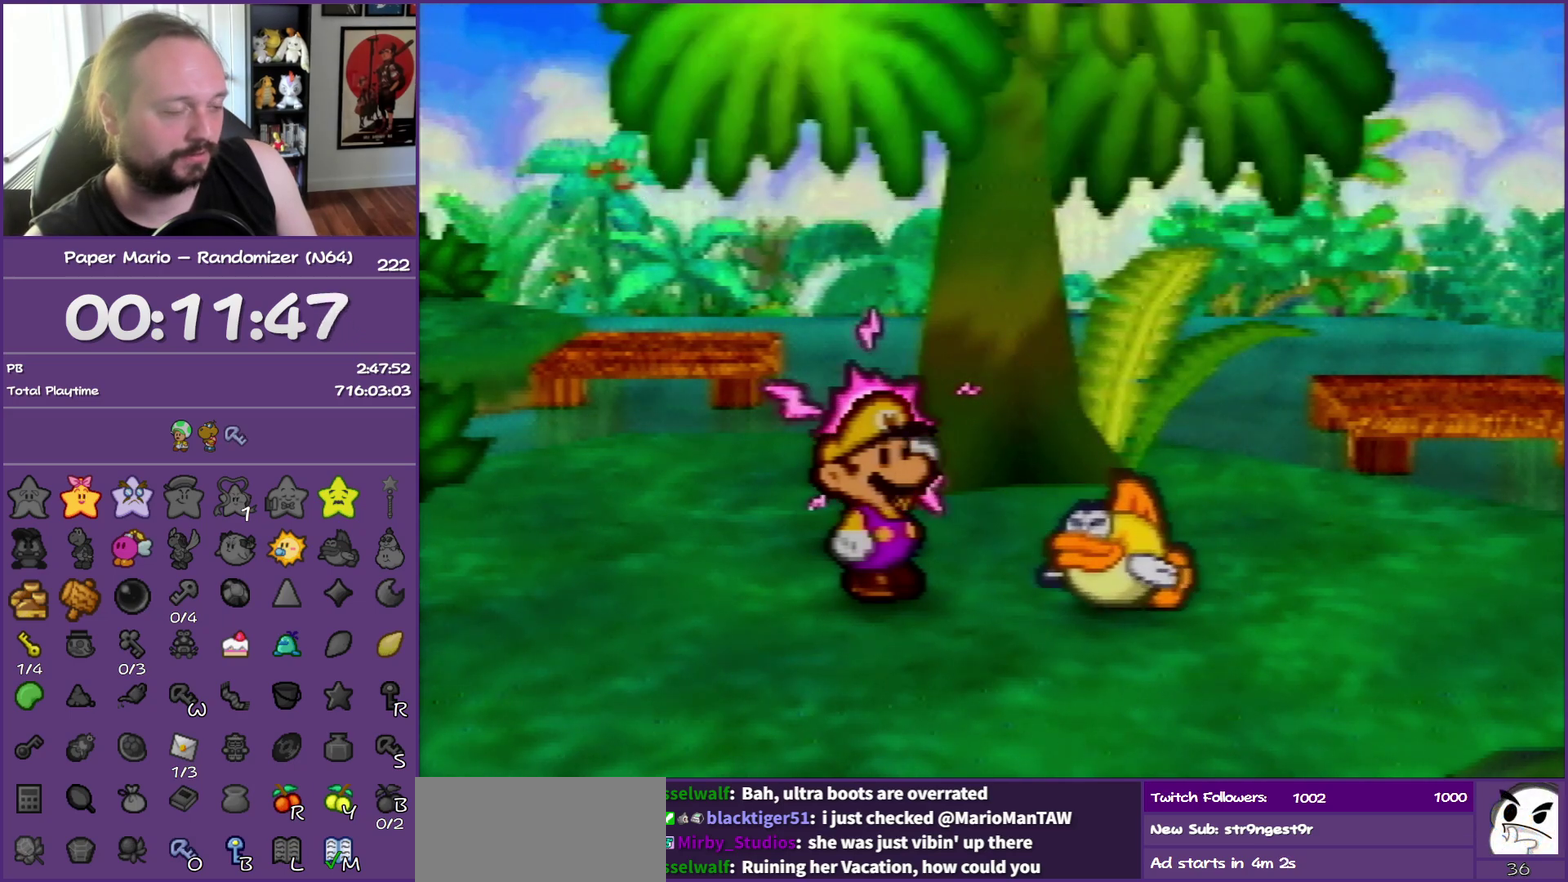
{"buttons": ["B"], "left_stick": "center", "events": []}
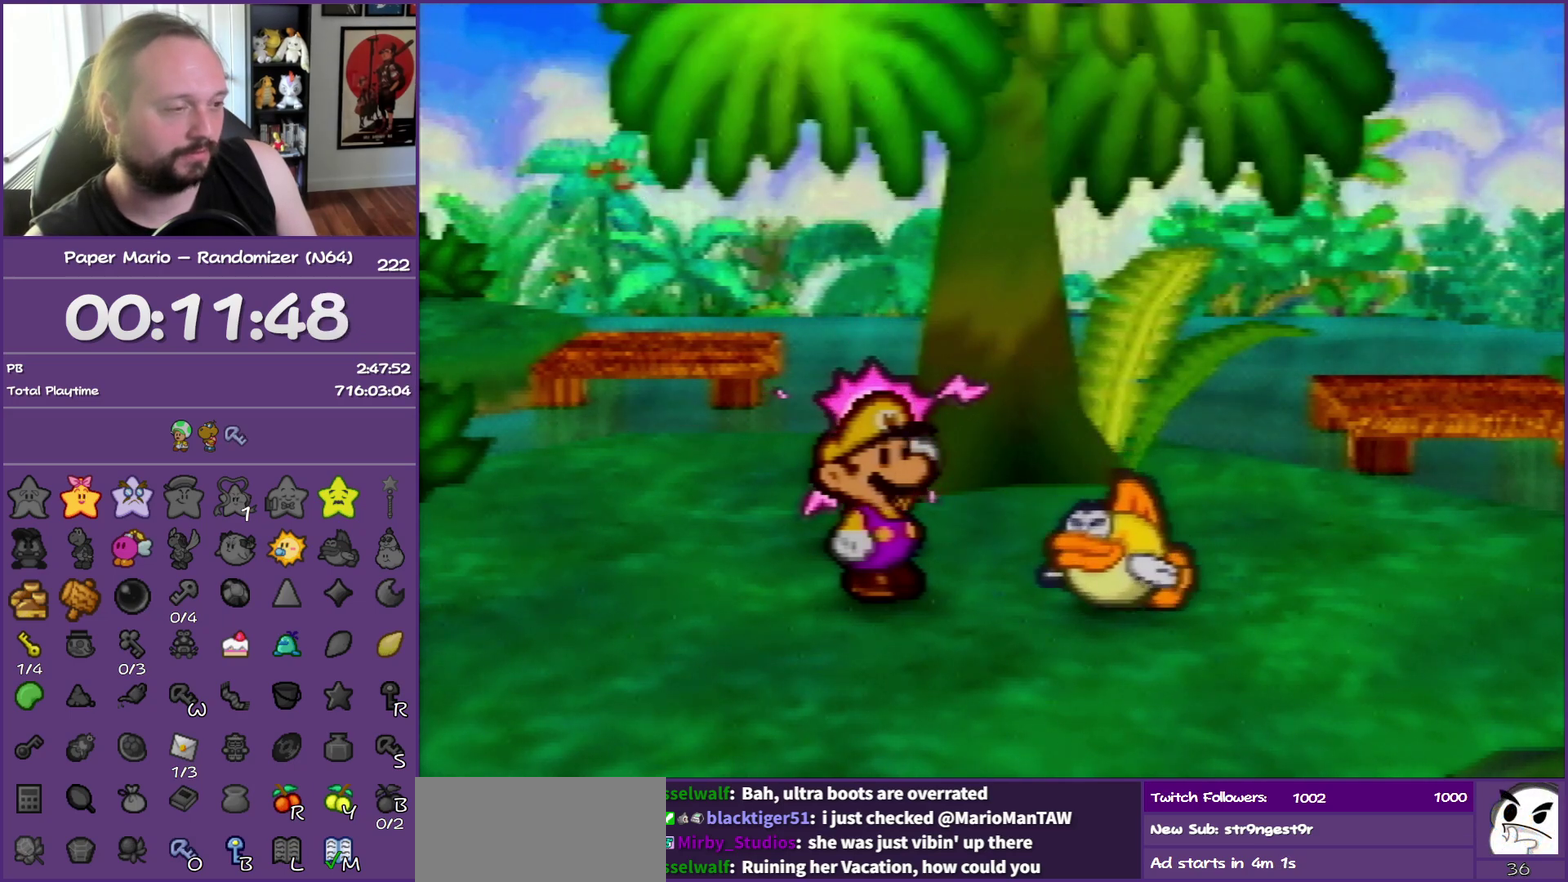
{"buttons": ["B"], "left_stick": "center", "events": []}